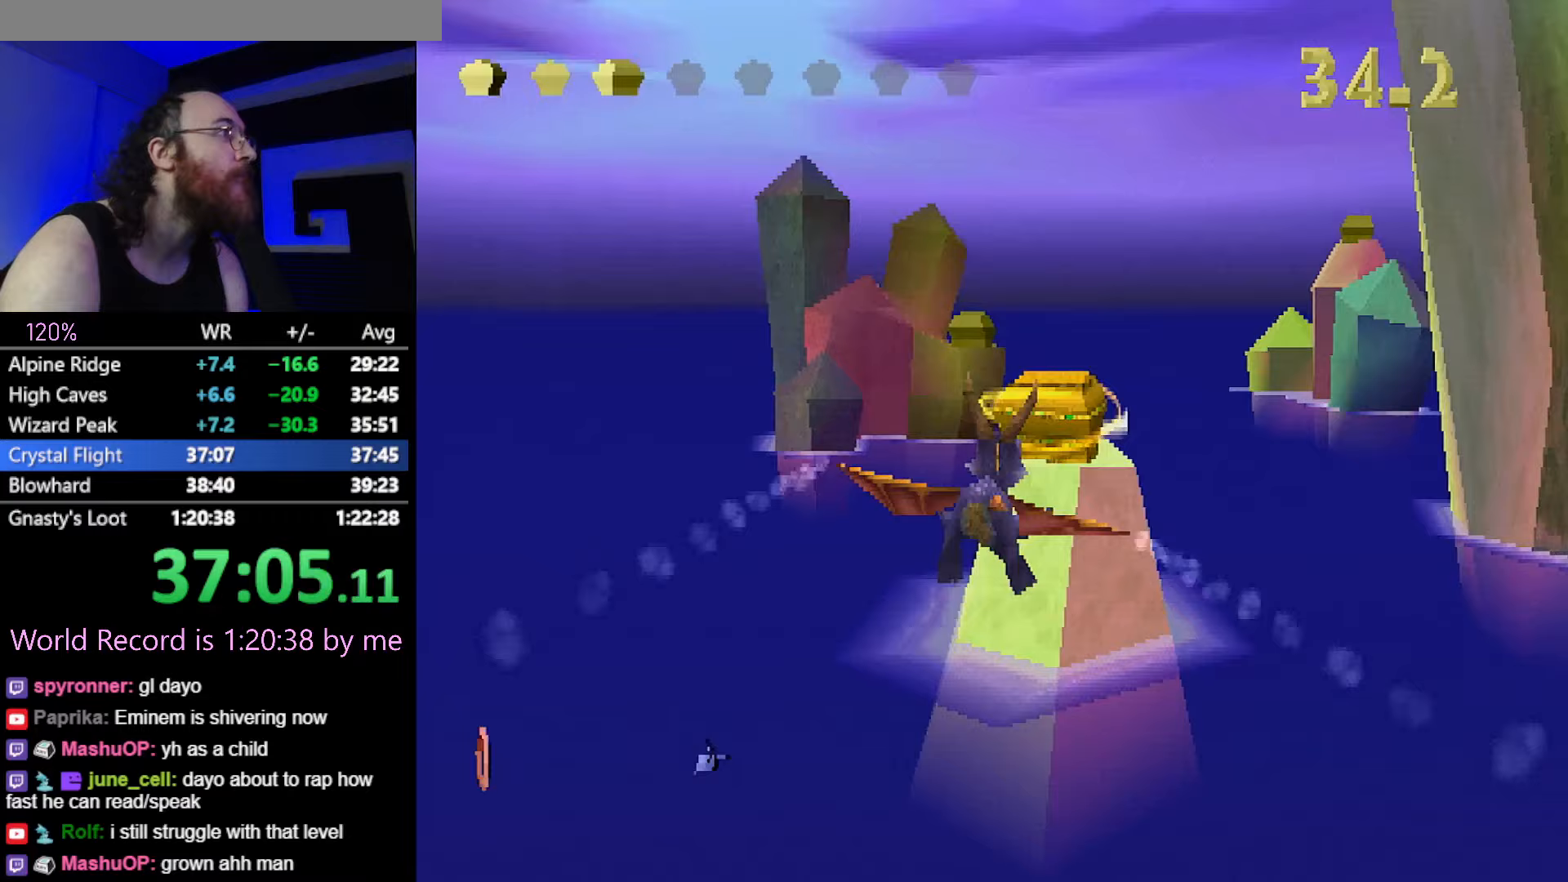
Gameplay with a controller (PlayStation layout); each line is a JSON object with the inputs held at the frame after it (dt_ms = milliseconds from this image to that frame). "button_events" lists button changes between this image and that frame as [ms after this image, input, new state], when the widget could be followed in between (sticks are given only as held states). Not read: L2 L3 R3.
{"dt_ms": 250, "buttons": [], "left_stick": "center", "button_events": [[50, "CIRCLE", "up"]]}
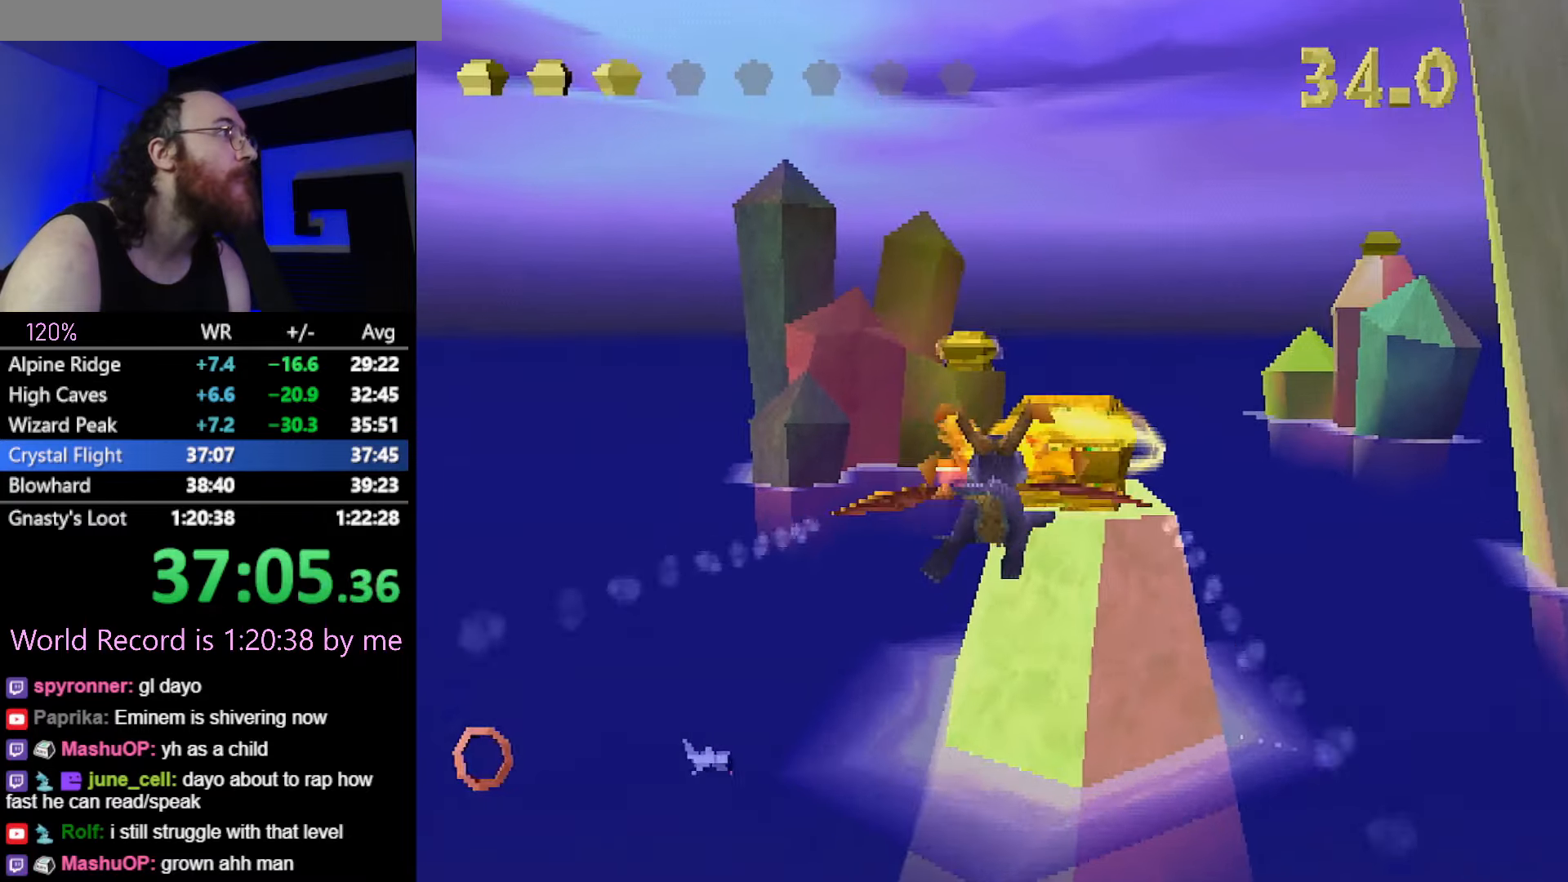
{"dt_ms": 501, "buttons": [], "left_stick": "center", "button_events": []}
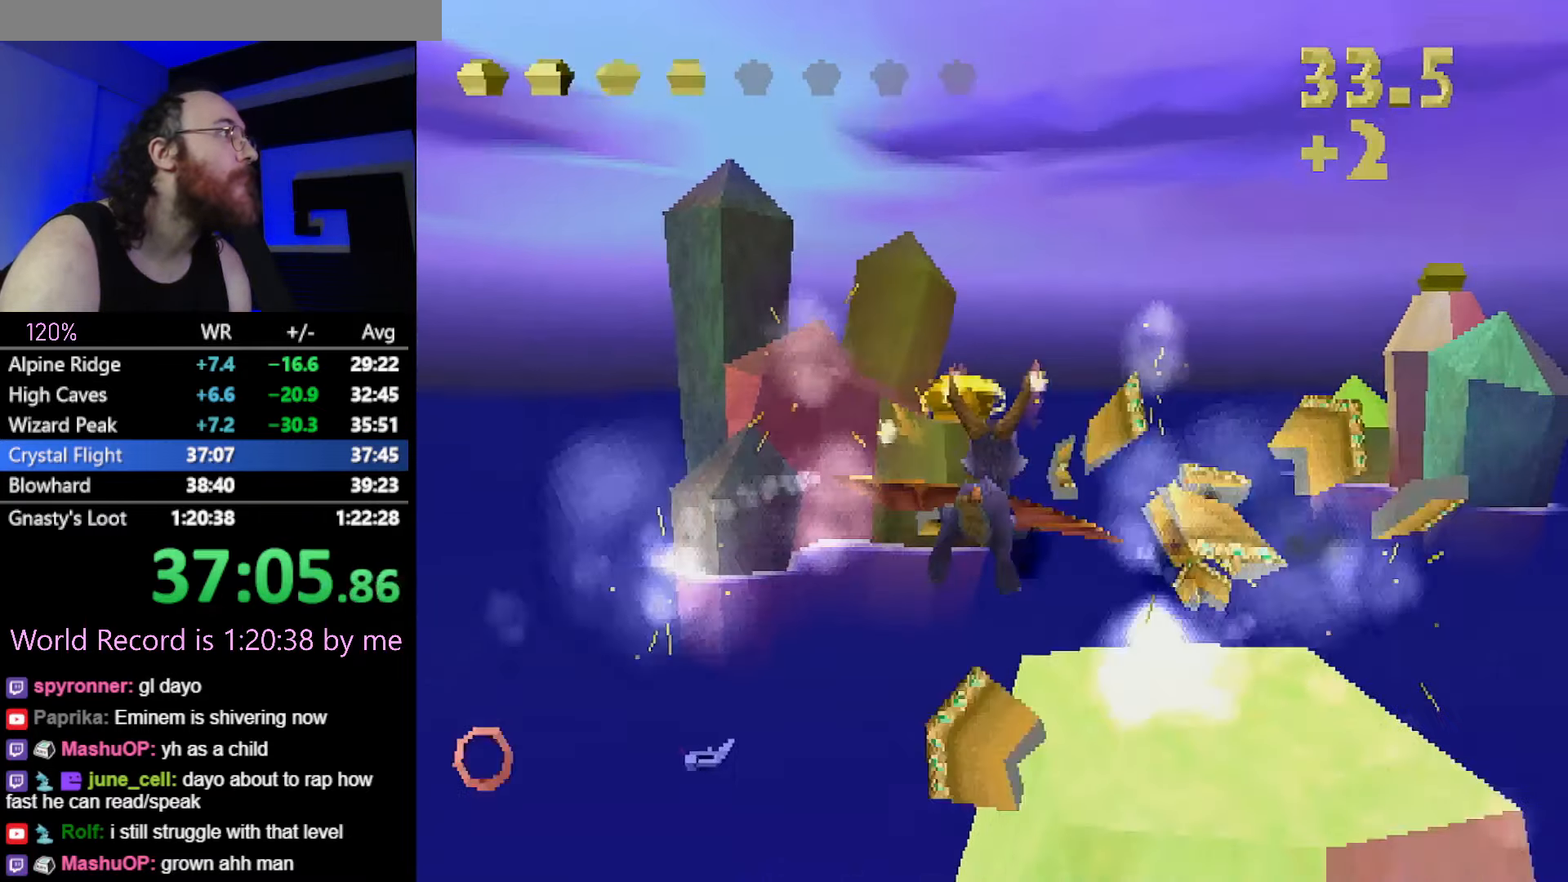
{"dt_ms": 500, "buttons": [], "left_stick": "up-left", "button_events": []}
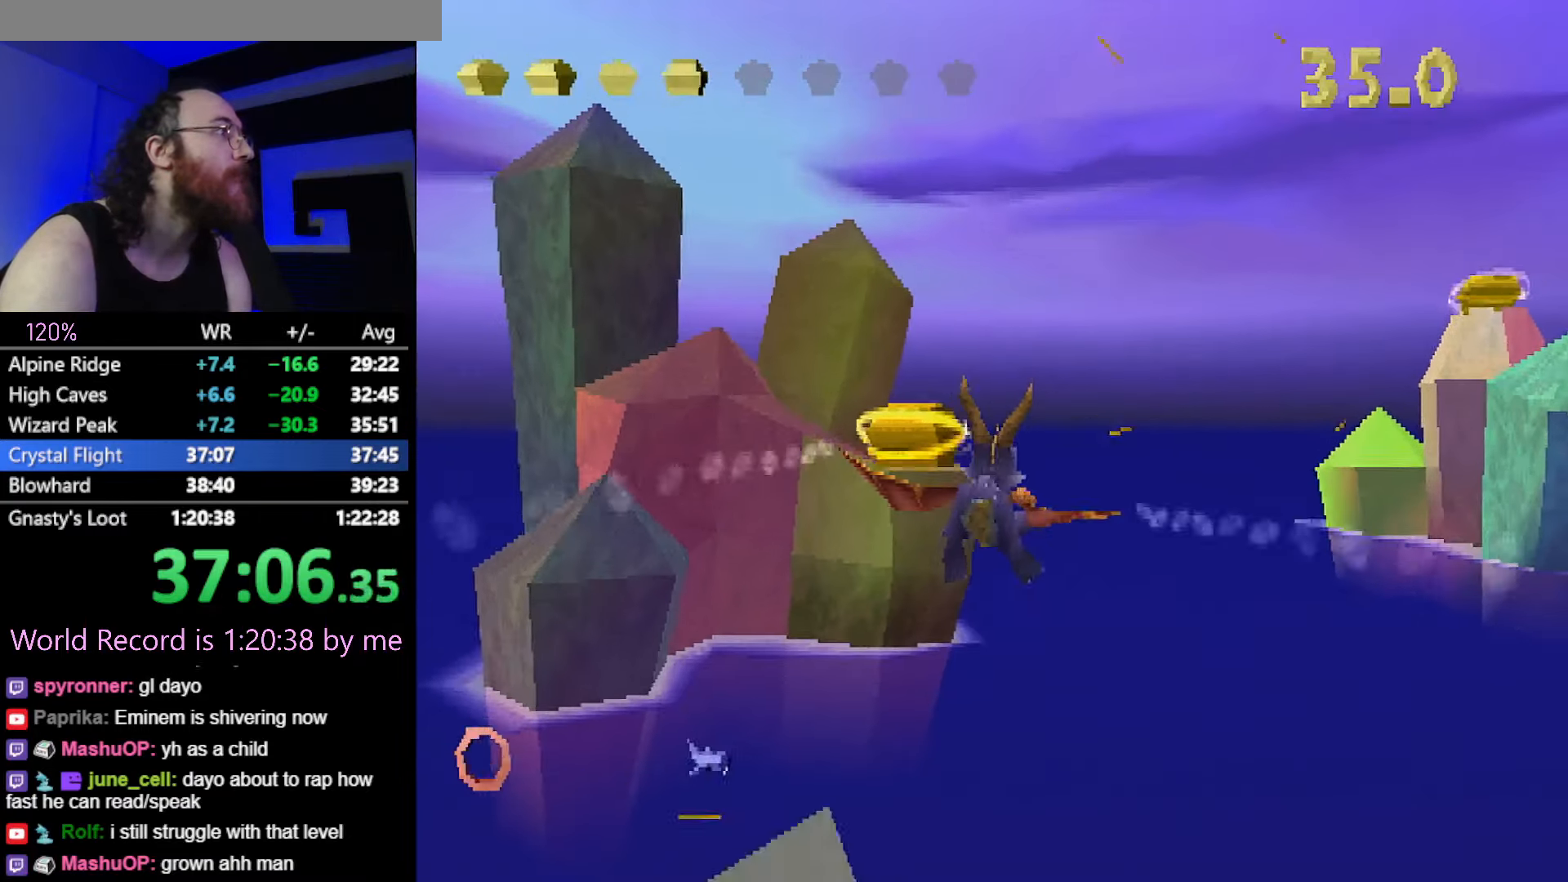
{"dt_ms": 501, "buttons": [], "left_stick": "down-right", "button_events": [[217, "CIRCLE", "down"], [301, "CIRCLE", "up"]]}
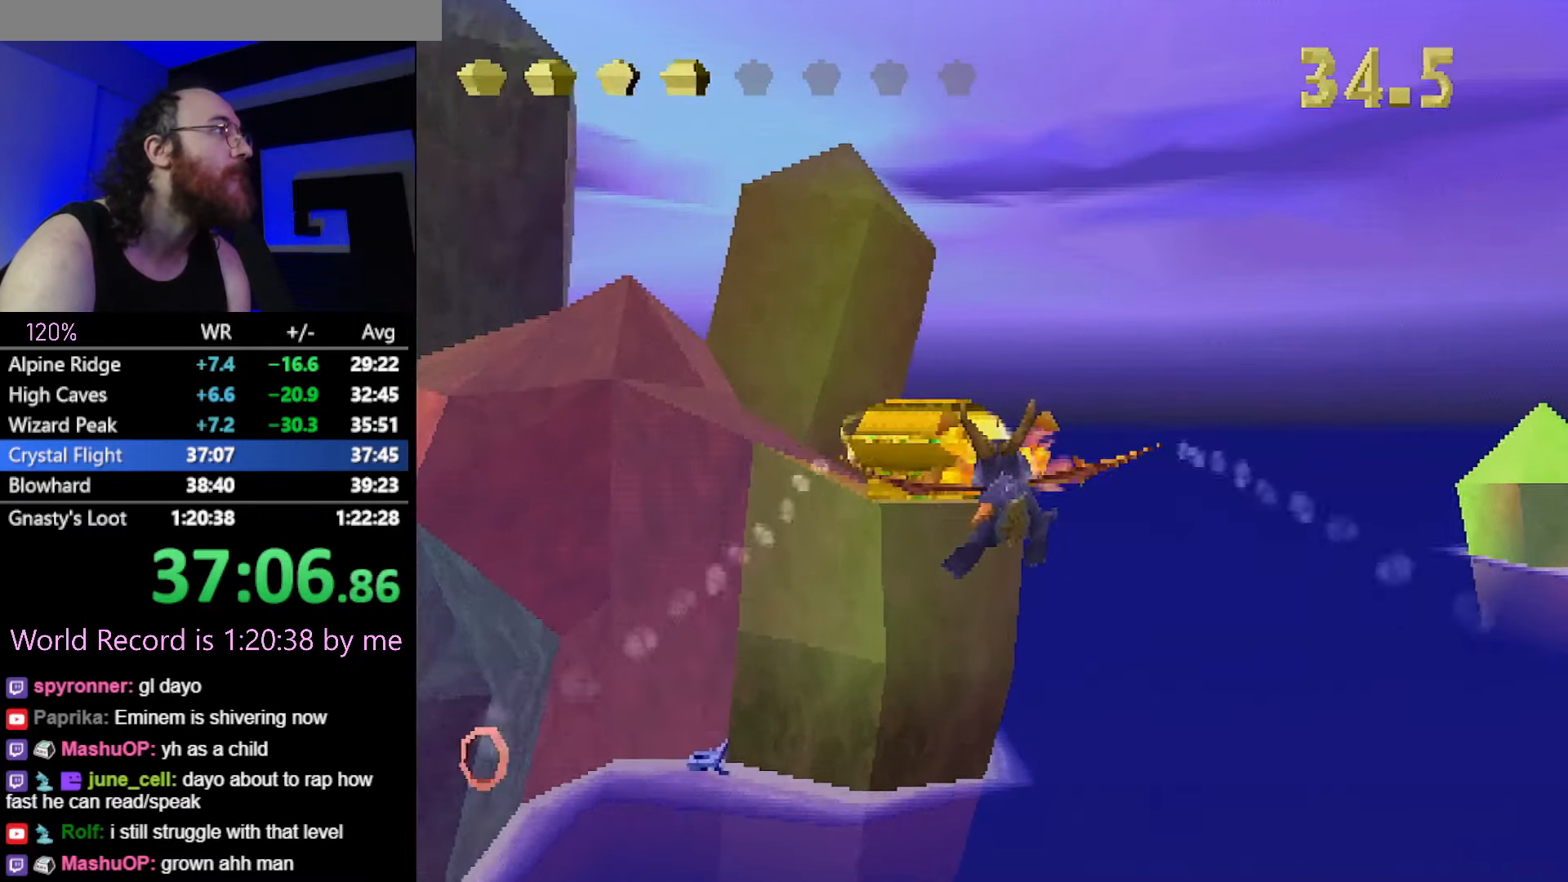
{"dt_ms": 500, "buttons": [], "left_stick": "down-right", "button_events": []}
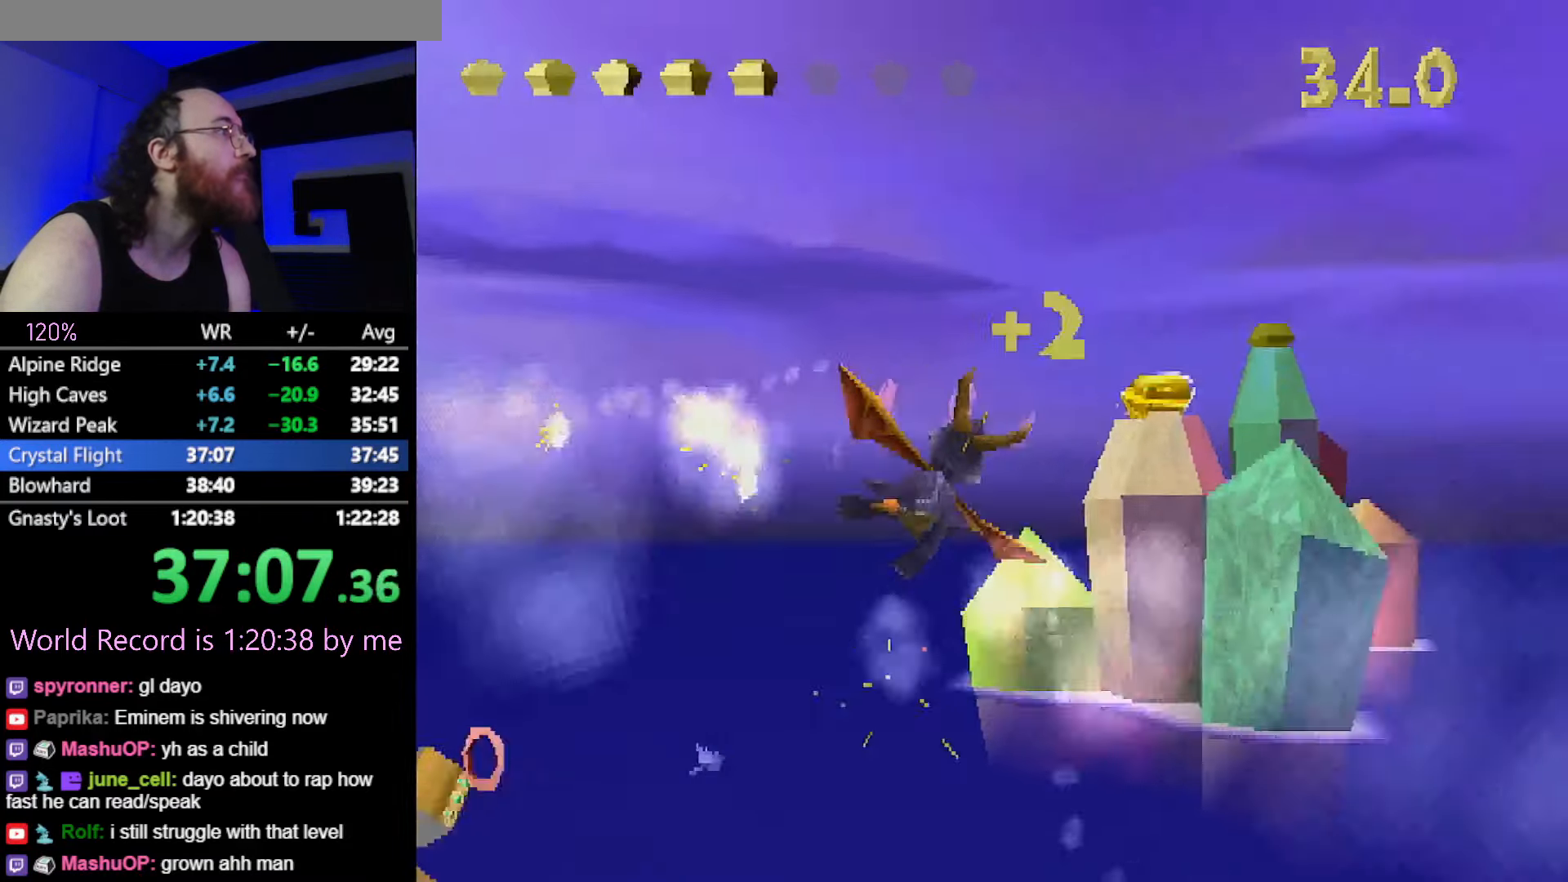
{"dt_ms": 501, "buttons": [], "left_stick": "center", "button_events": []}
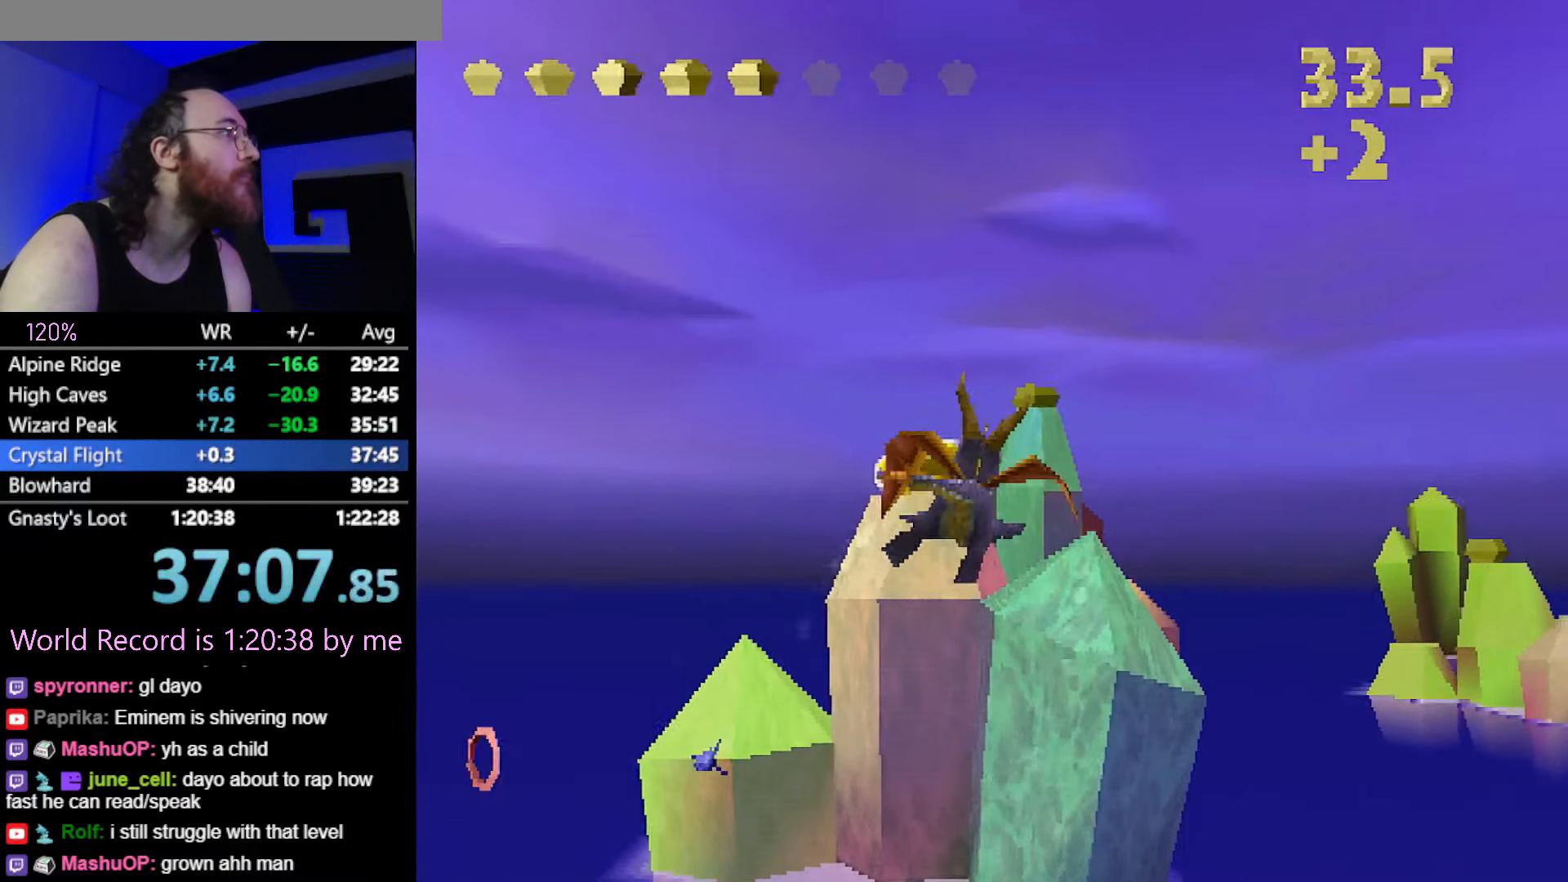
{"dt_ms": 500, "buttons": [], "left_stick": "center", "button_events": []}
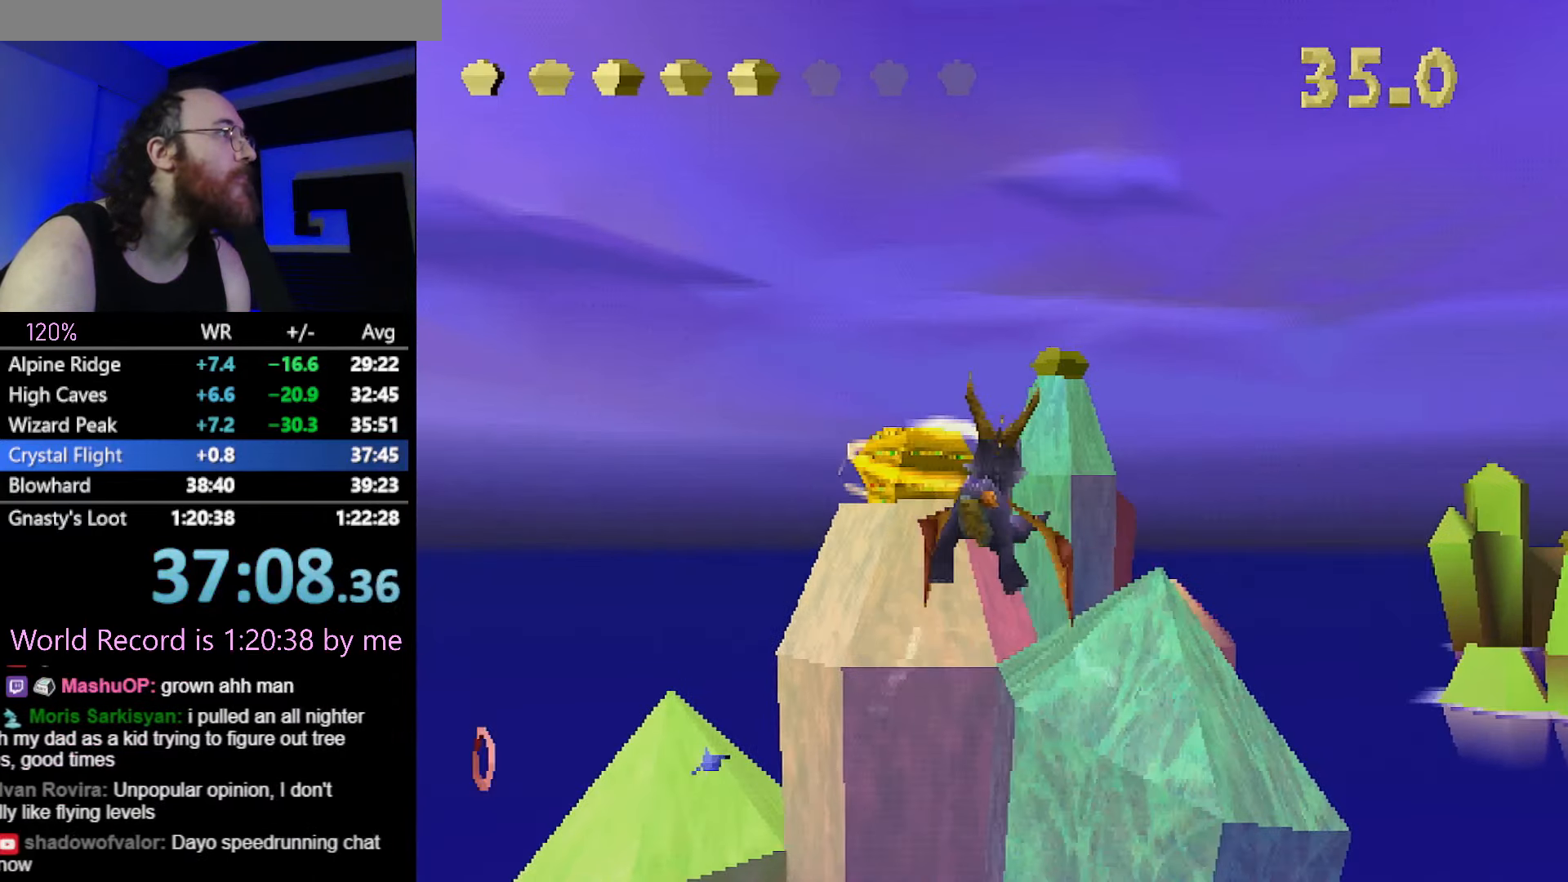
{"dt_ms": 501, "buttons": [], "left_stick": "down-right", "button_events": [[100, "CIRCLE", "down"], [184, "CIRCLE", "up"]]}
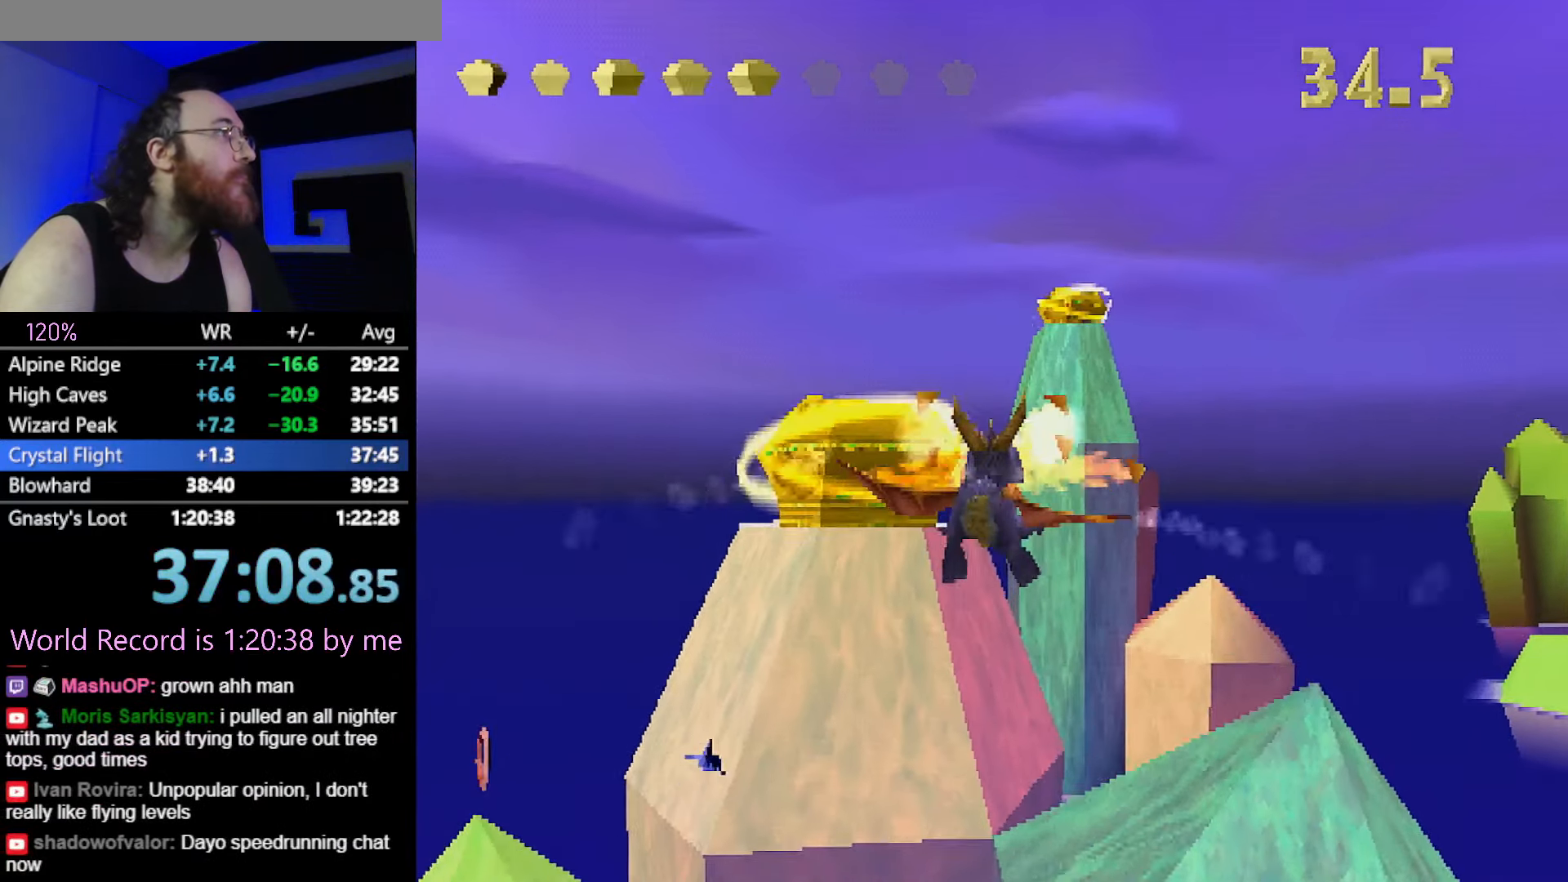
{"dt_ms": 500, "buttons": [], "left_stick": "right", "button_events": []}
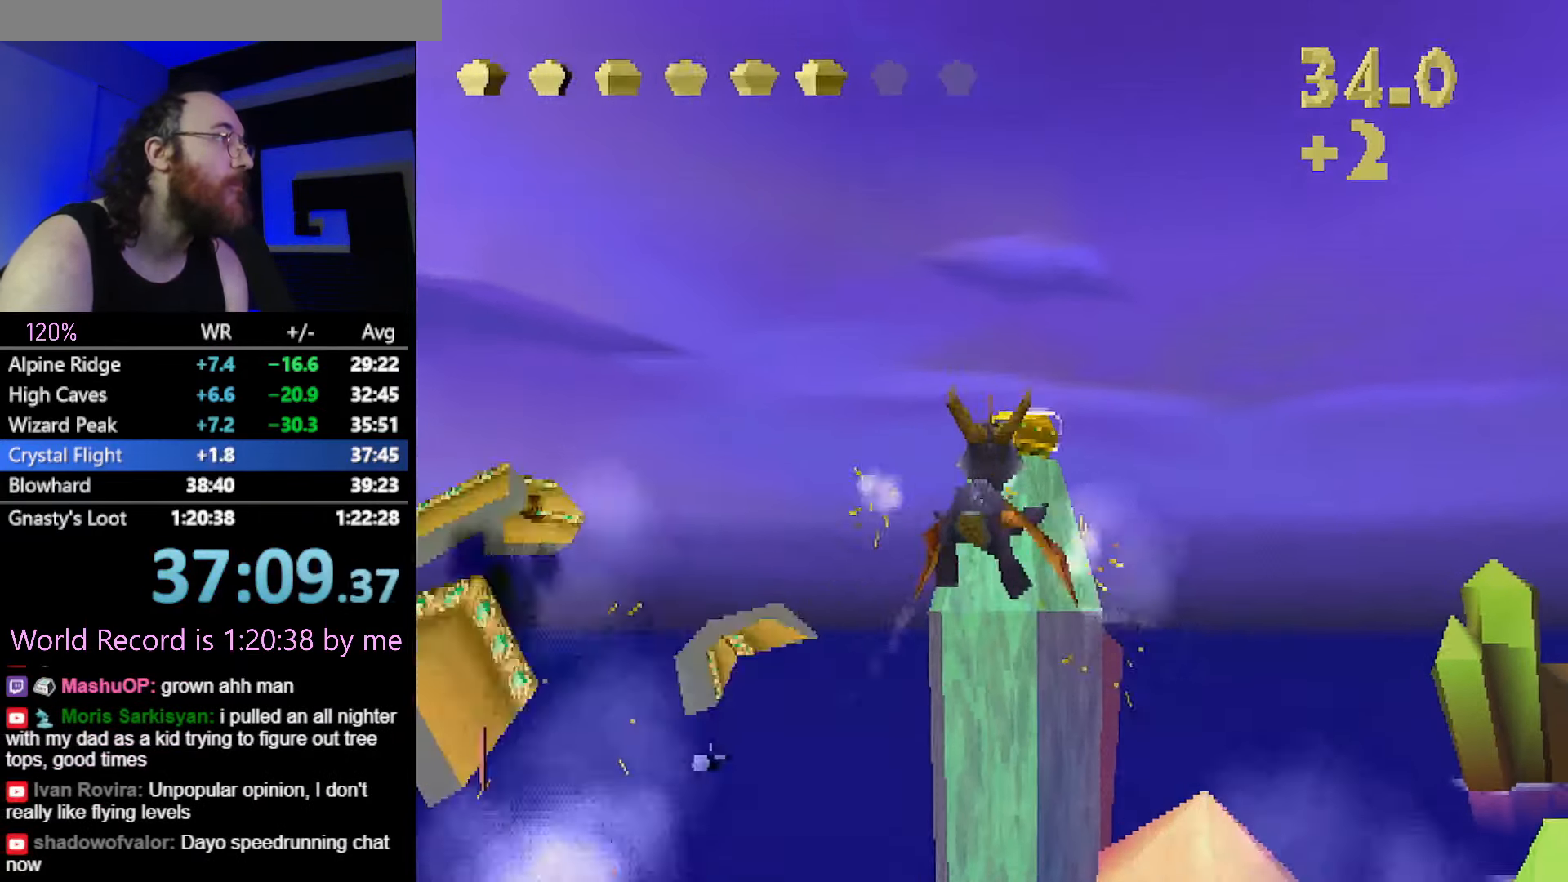
{"dt_ms": 501, "buttons": [], "left_stick": "down-right", "button_events": []}
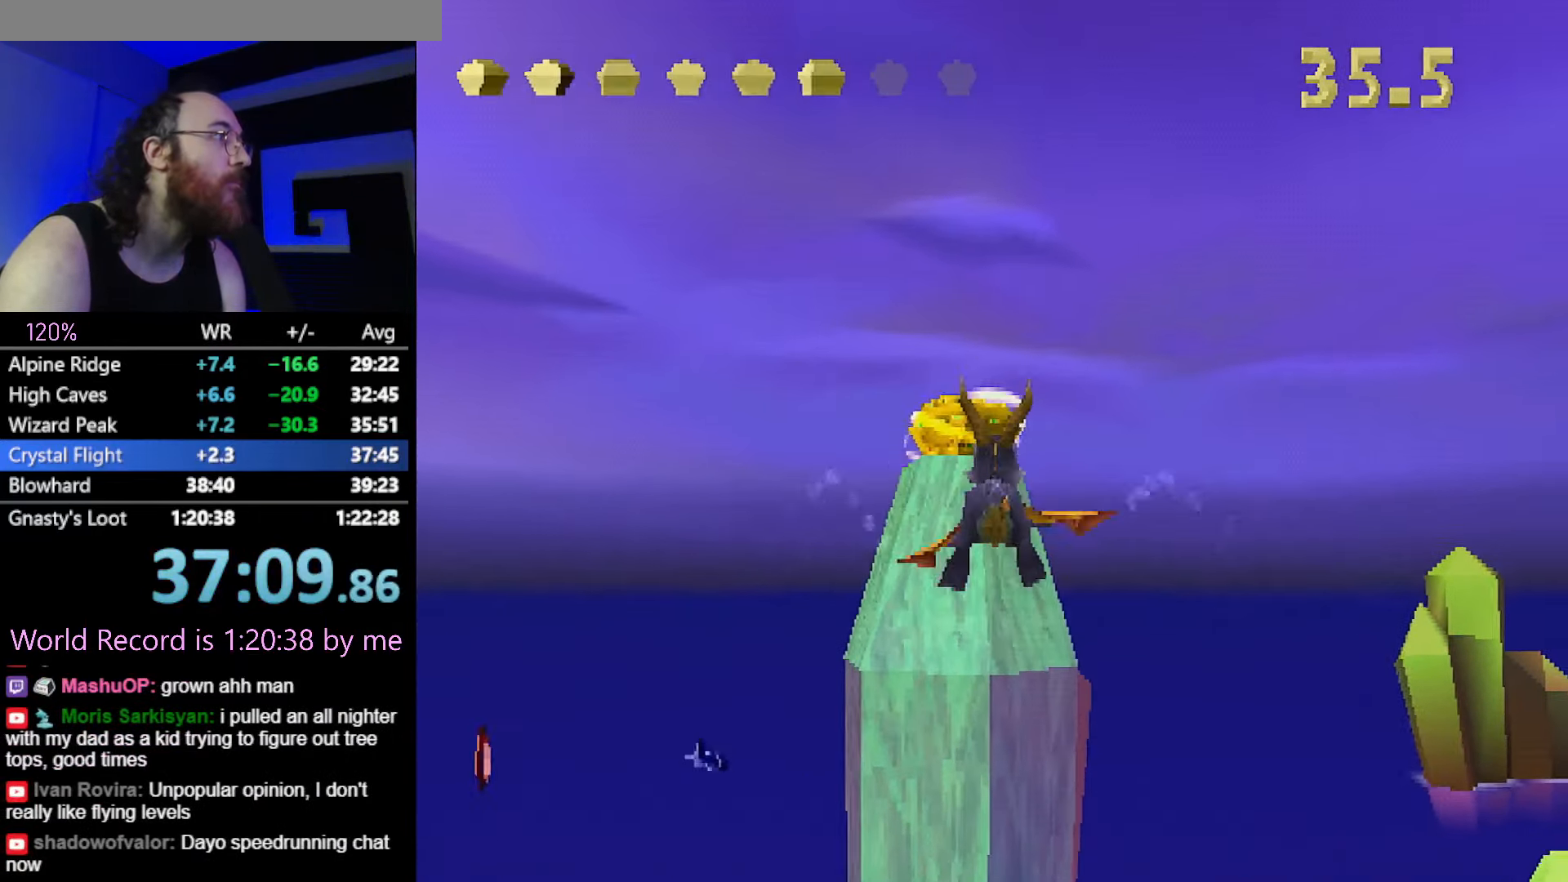
{"dt_ms": 501, "buttons": [], "left_stick": "center", "button_events": [[267, "CIRCLE", "down"], [367, "CIRCLE", "up"]]}
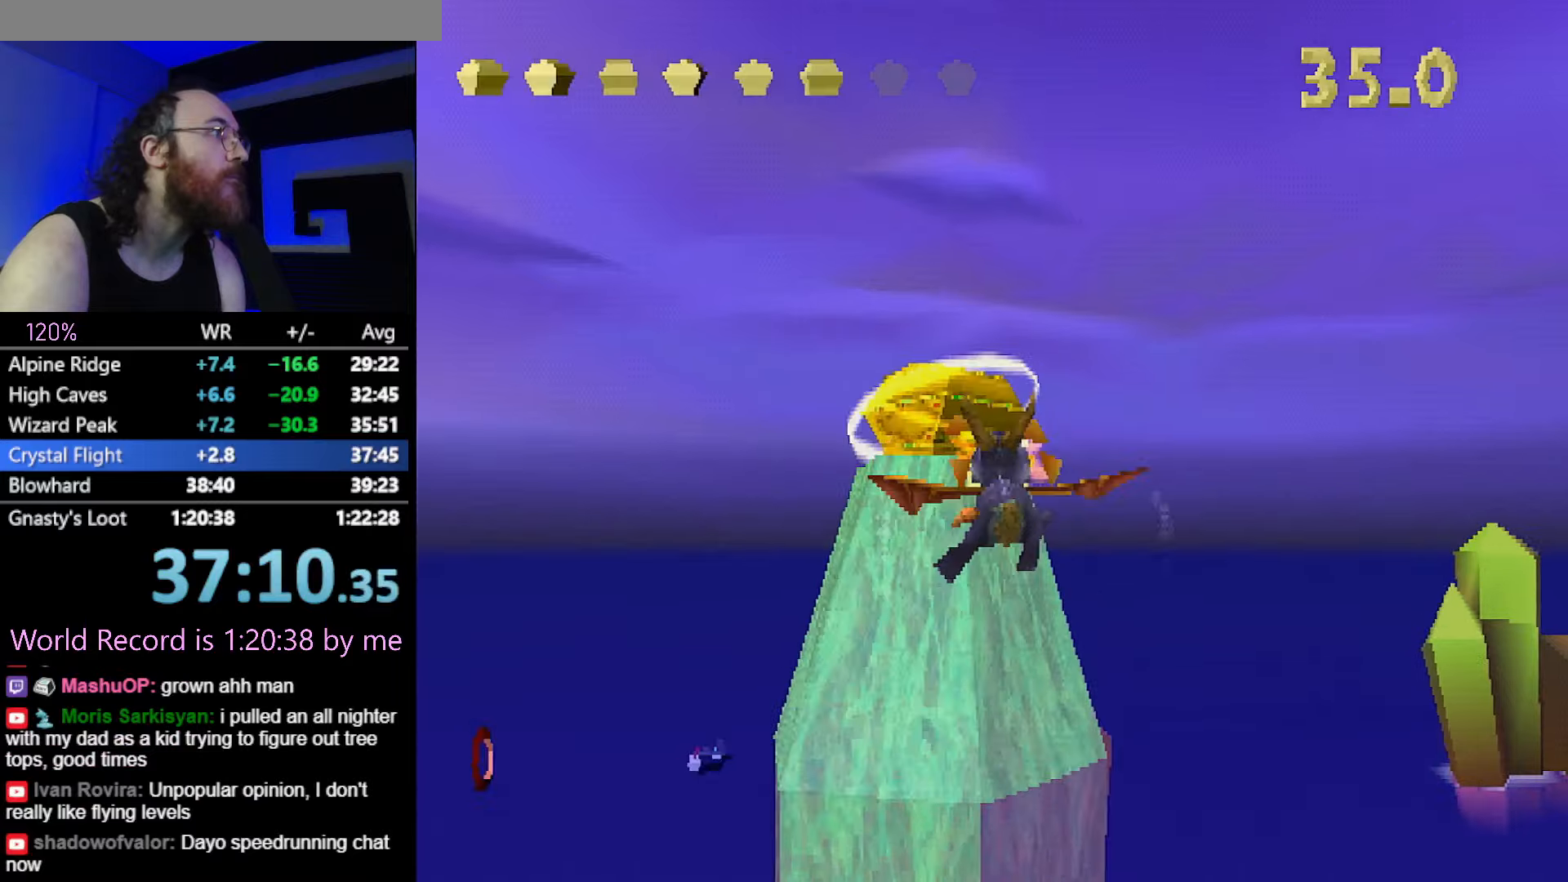
{"dt_ms": 500, "buttons": [], "left_stick": "up-right", "button_events": []}
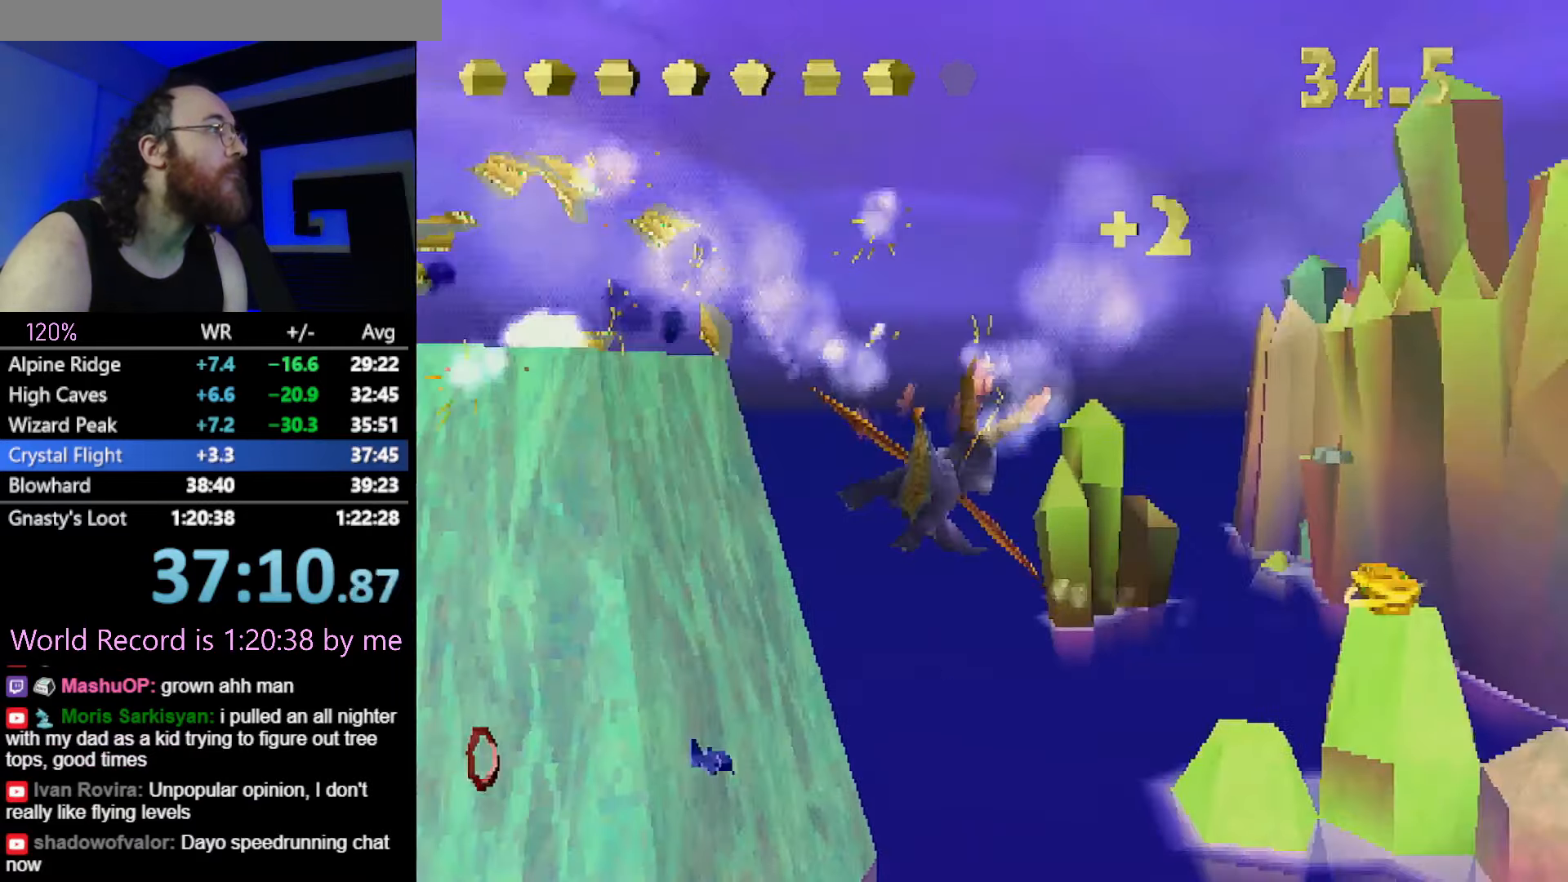
{"dt_ms": 501, "buttons": [], "left_stick": "center", "button_events": []}
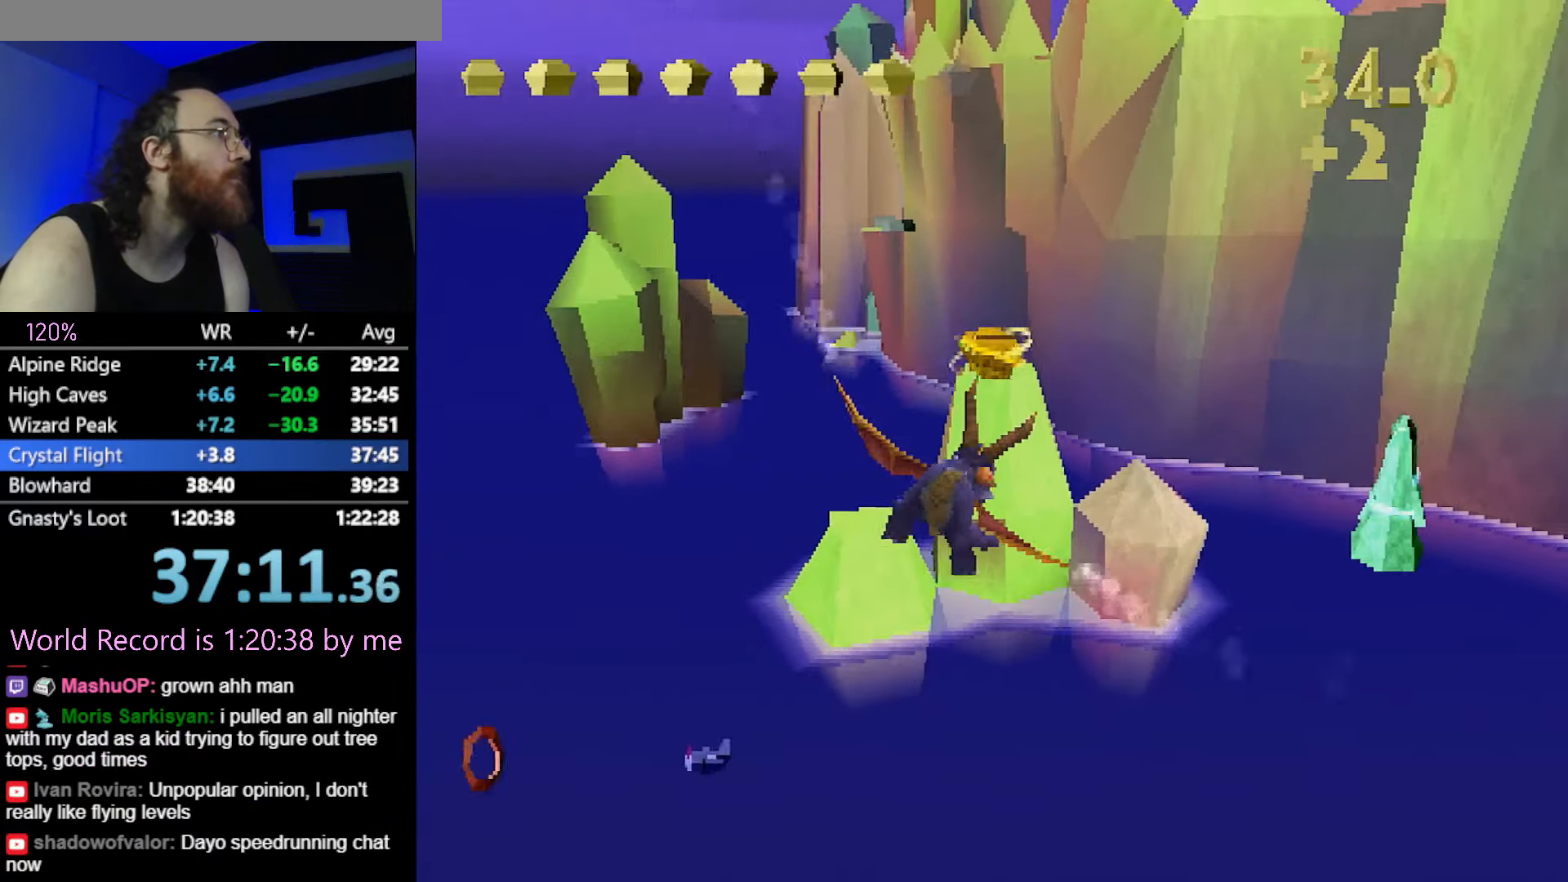
{"dt_ms": 500, "buttons": [], "left_stick": "center", "button_events": []}
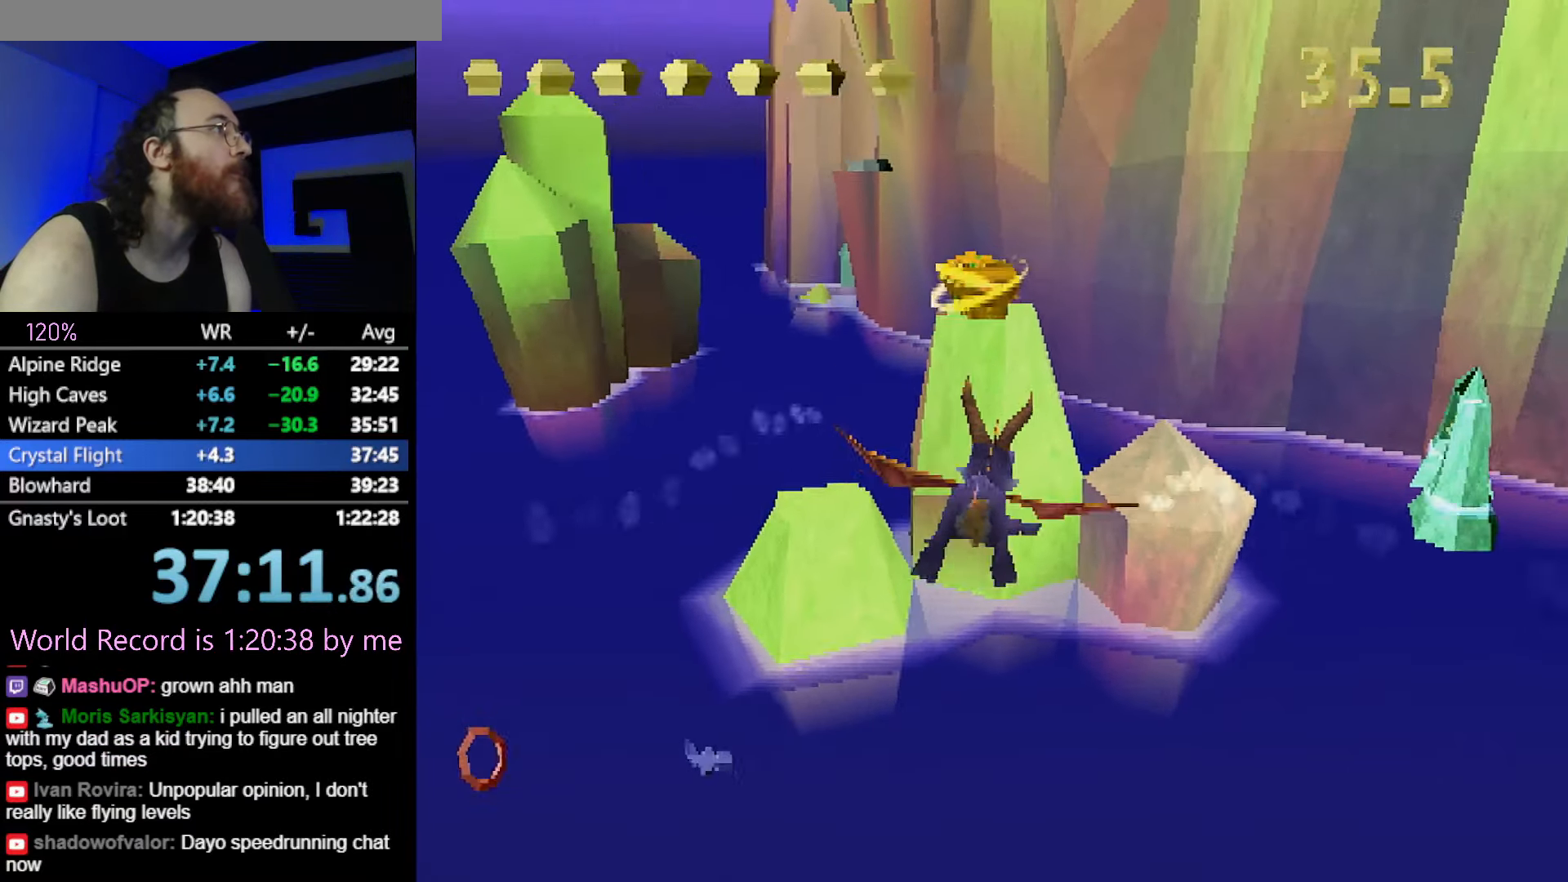
{"dt_ms": 501, "buttons": [], "left_stick": "center", "button_events": []}
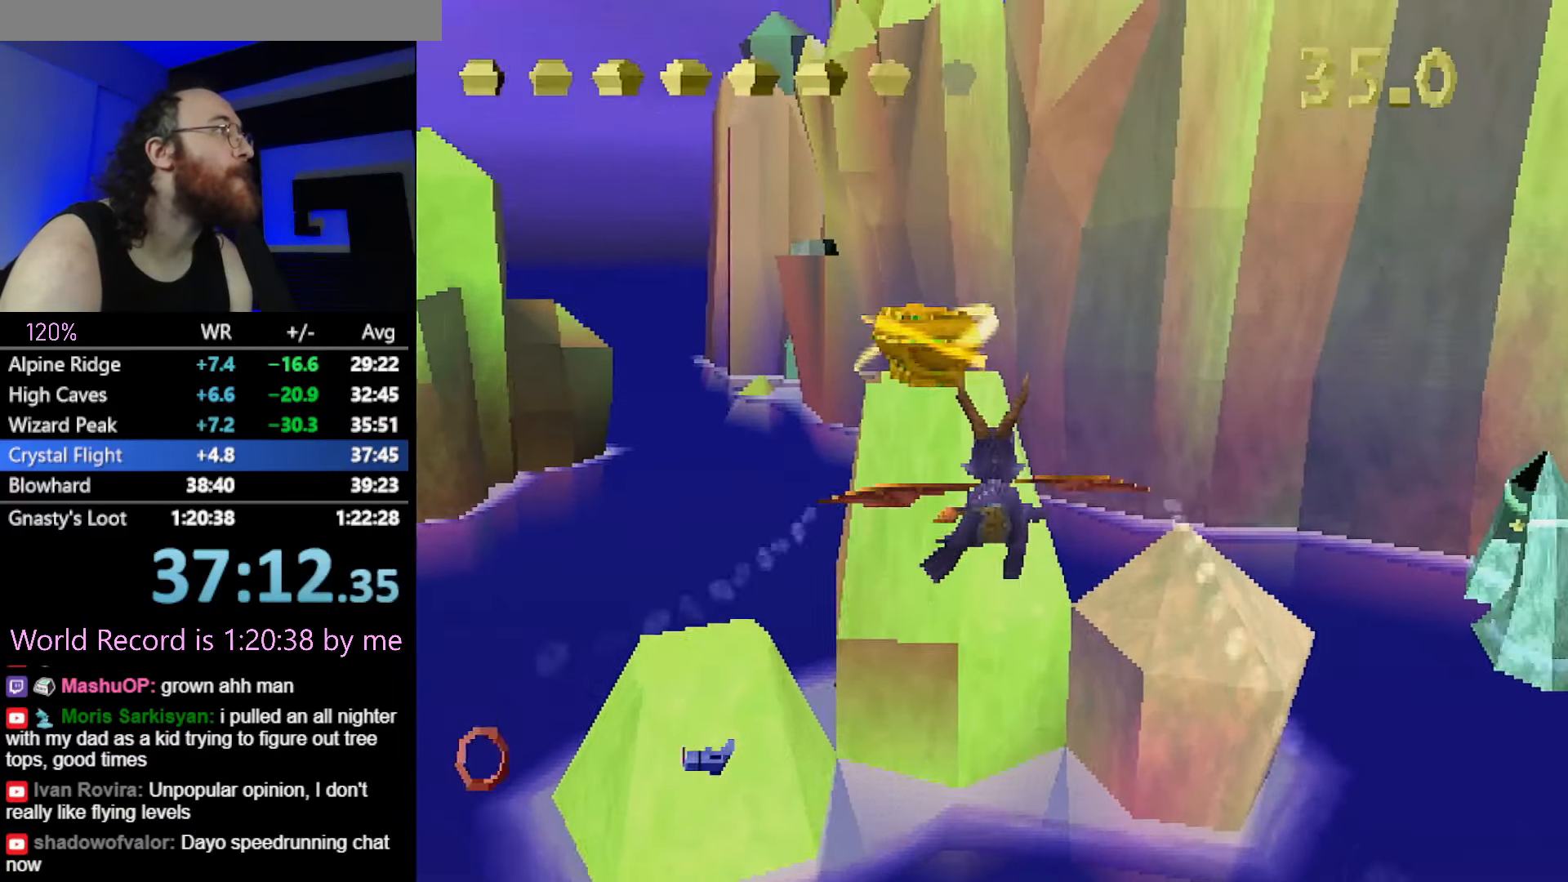
{"dt_ms": 500, "buttons": [], "left_stick": "up-right", "button_events": [[50, "CIRCLE", "down"], [133, "CIRCLE", "up"]]}
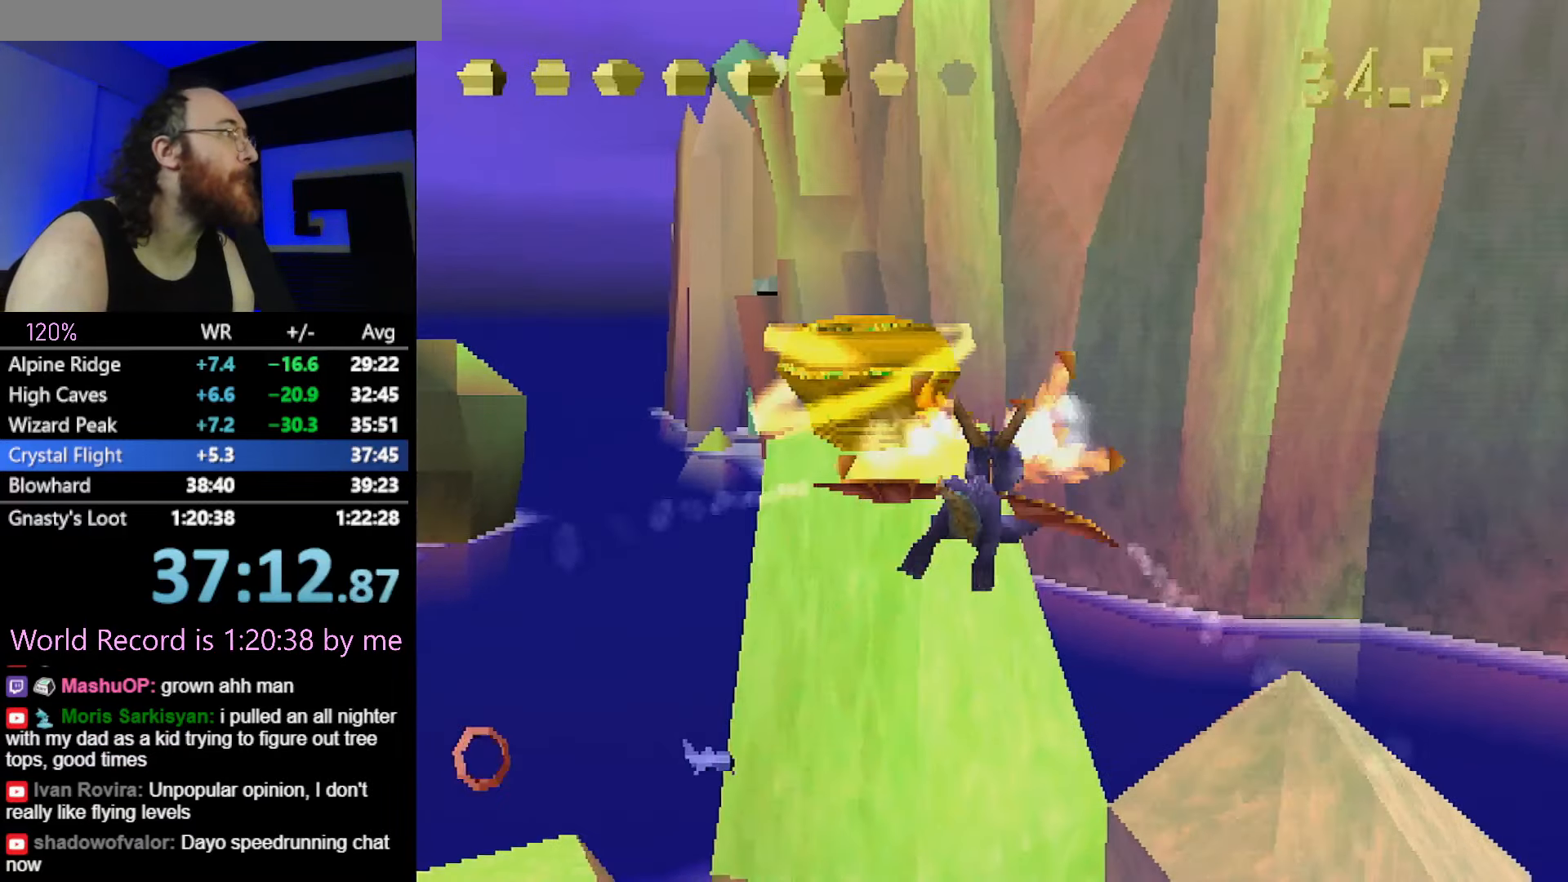
{"dt_ms": 501, "buttons": [], "left_stick": "right", "button_events": []}
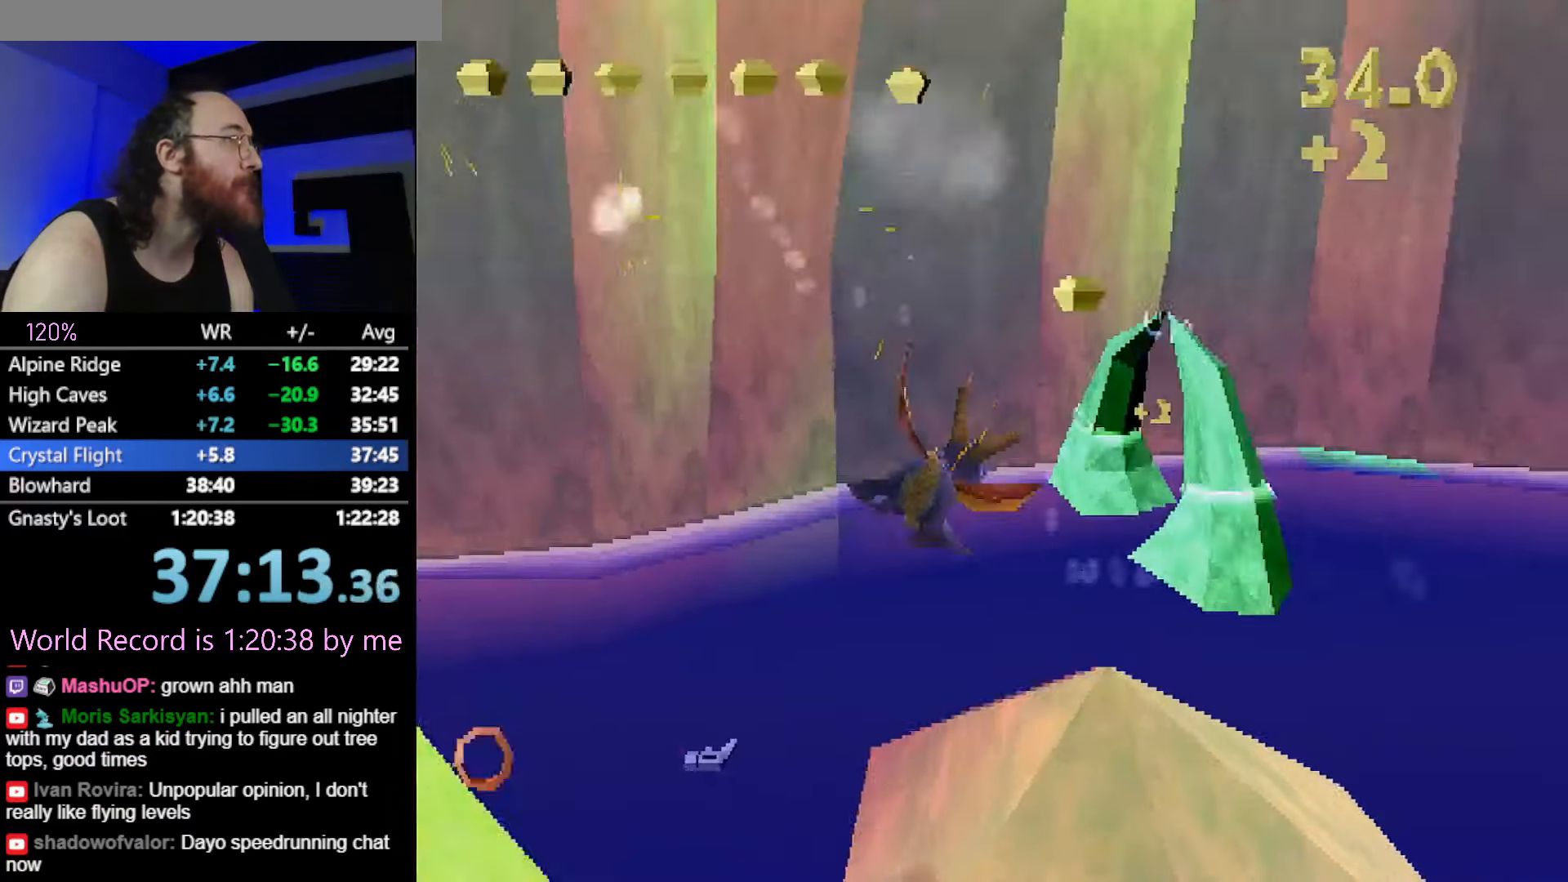
{"dt_ms": 500, "buttons": [], "left_stick": "center", "button_events": []}
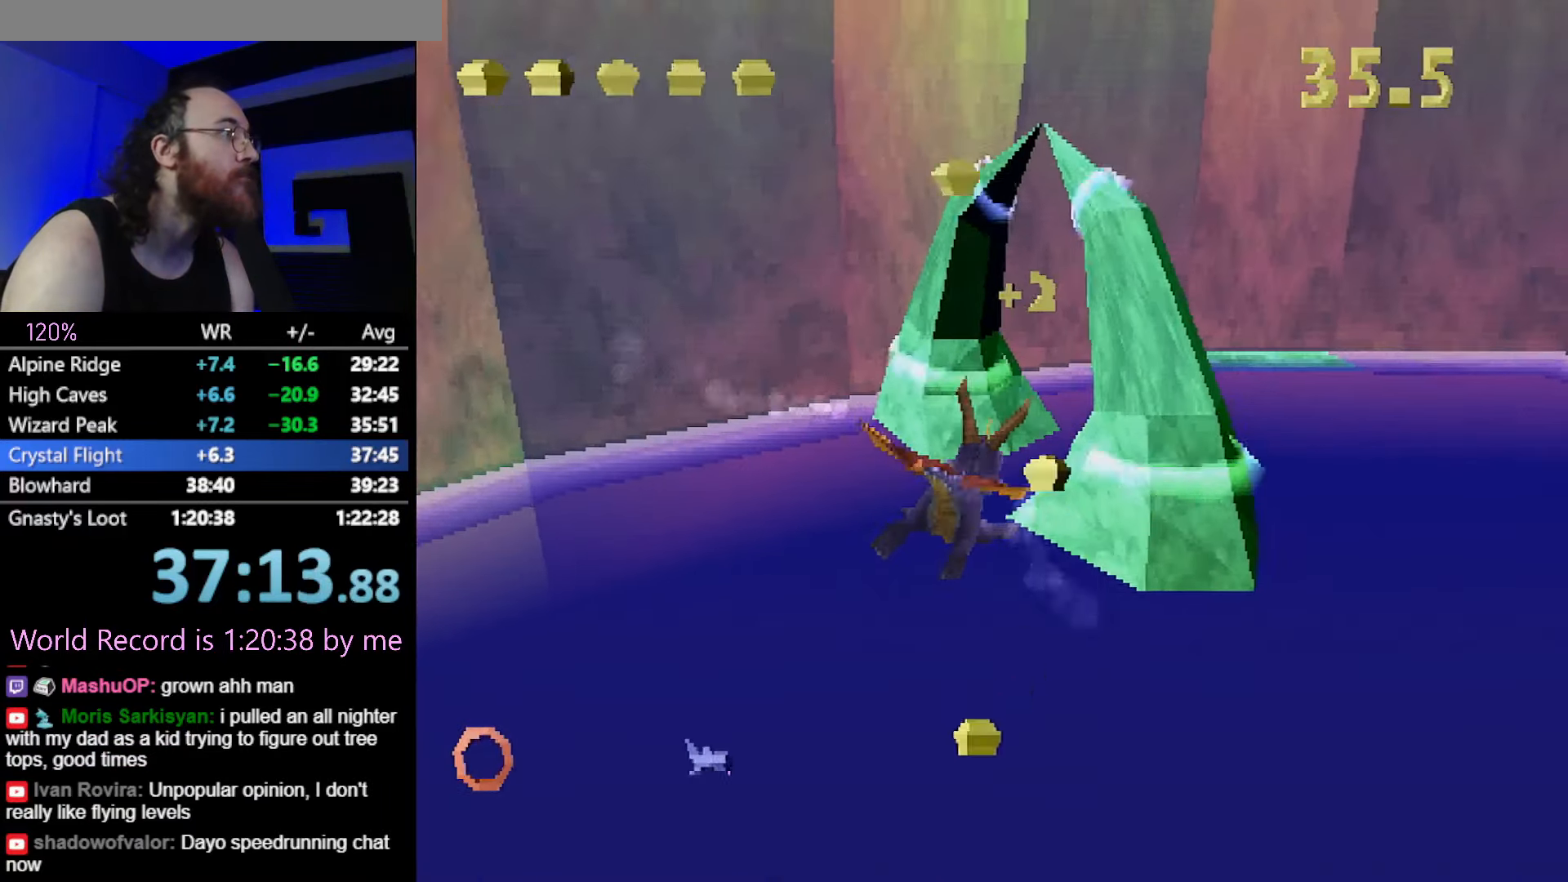
{"dt_ms": 501, "buttons": [], "left_stick": "center", "button_events": []}
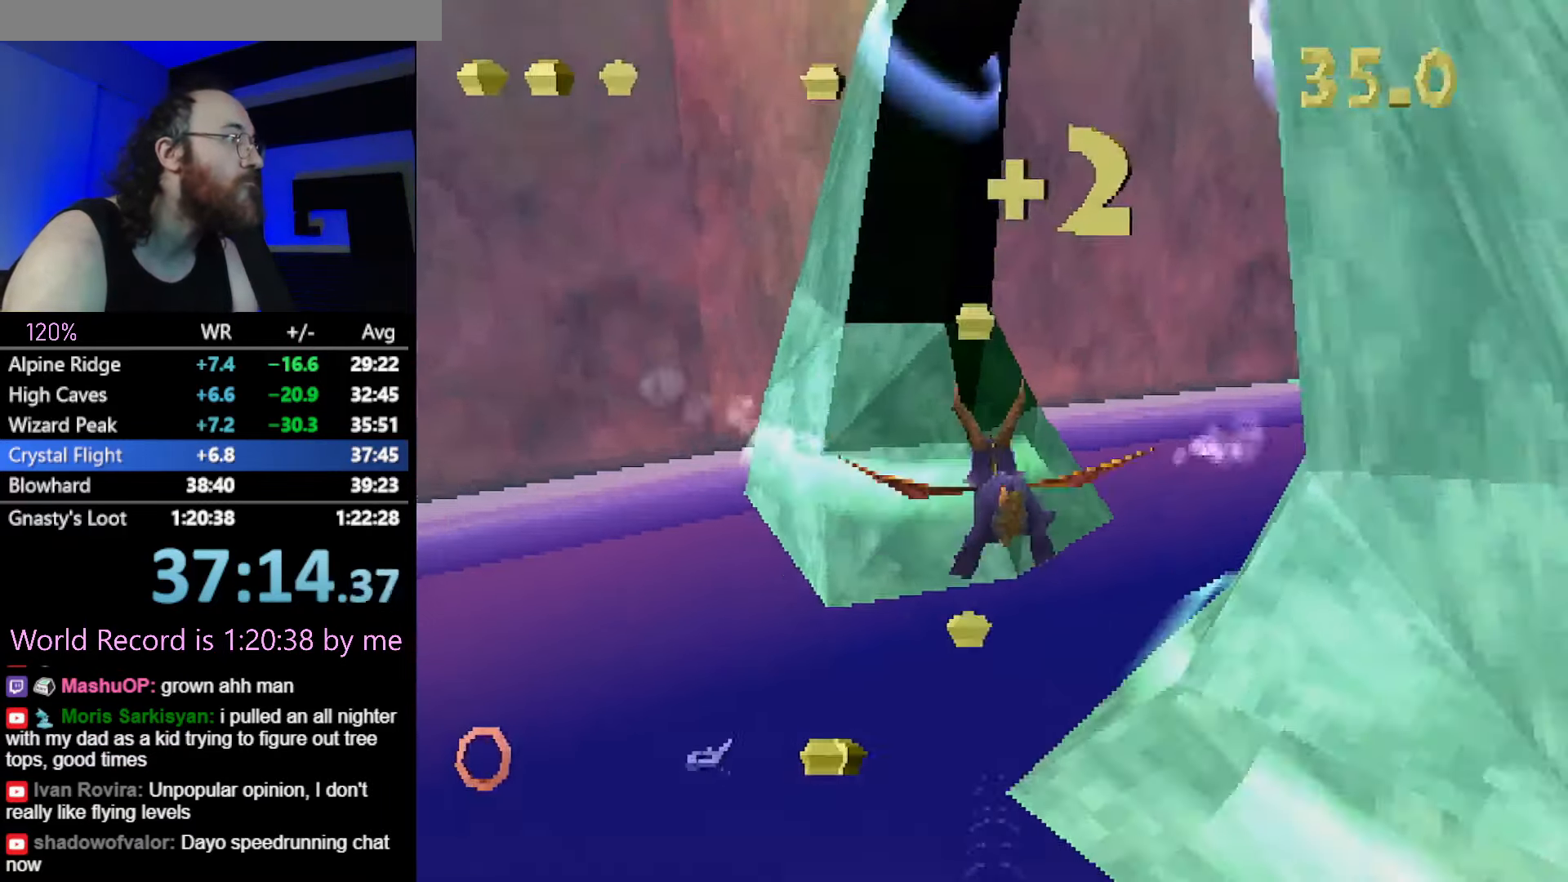
{"dt_ms": 500, "buttons": ["CROSS", "DPAD_UP"], "left_stick": "center", "button_events": [[166, "CROSS", "down"], [266, "CROSS", "up"], [333, "CROSS", "down"], [417, "CROSS", "up"], [417, "DPAD_UP", "down"], [483, "CROSS", "down"]]}
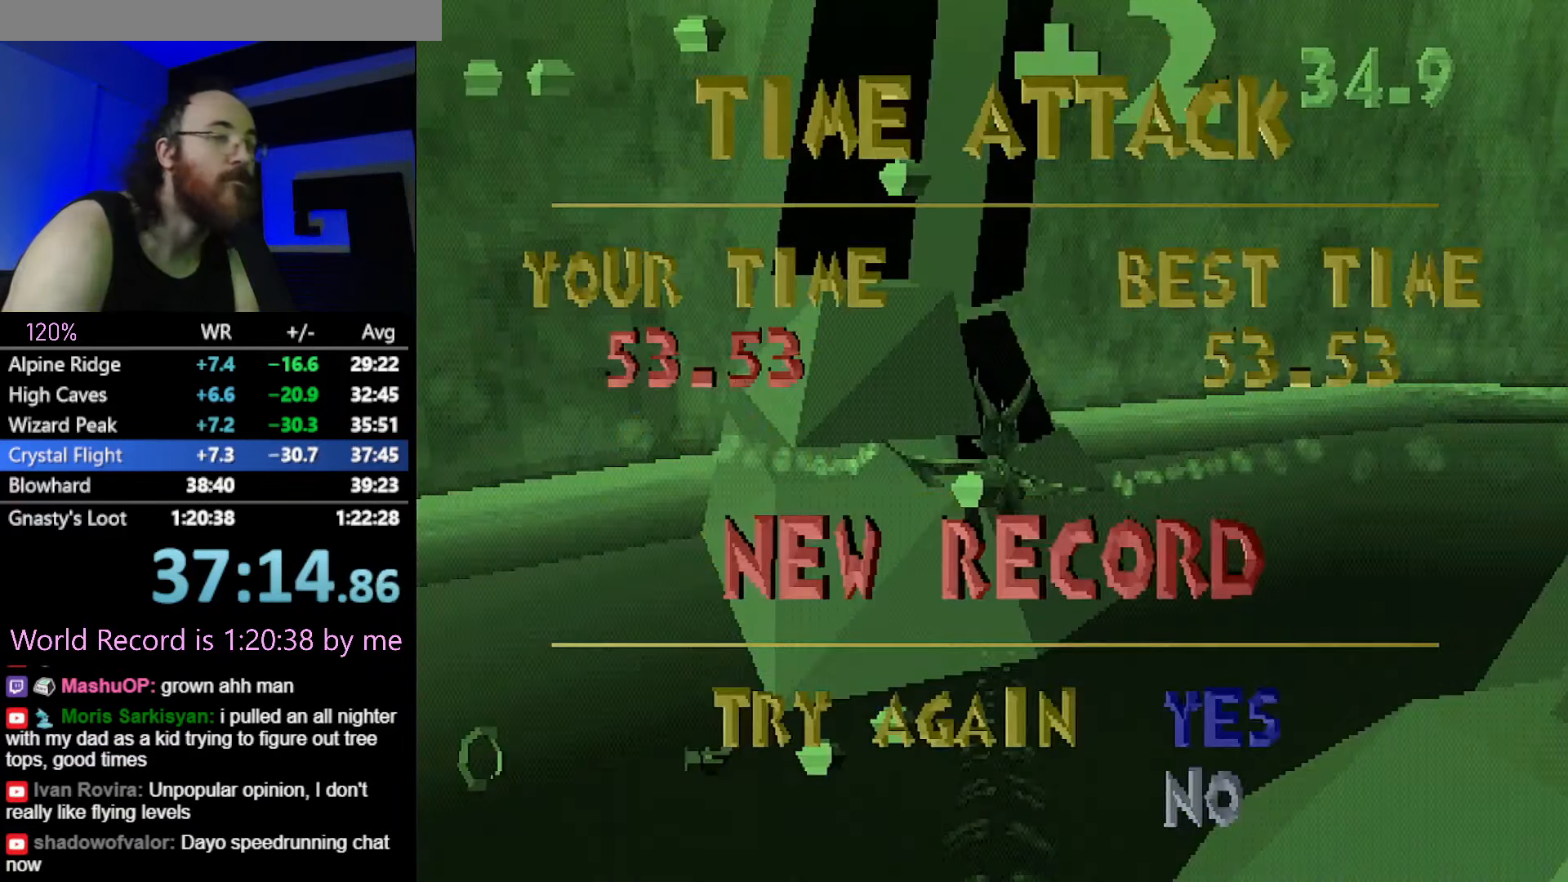
{"dt_ms": 501, "buttons": [], "left_stick": "center", "button_events": [[50, "CROSS", "up"], [83, "DPAD_UP", "up"], [100, "CROSS", "down"], [200, "CROSS", "up"], [334, "CROSS", "down"], [401, "CROSS", "up"]]}
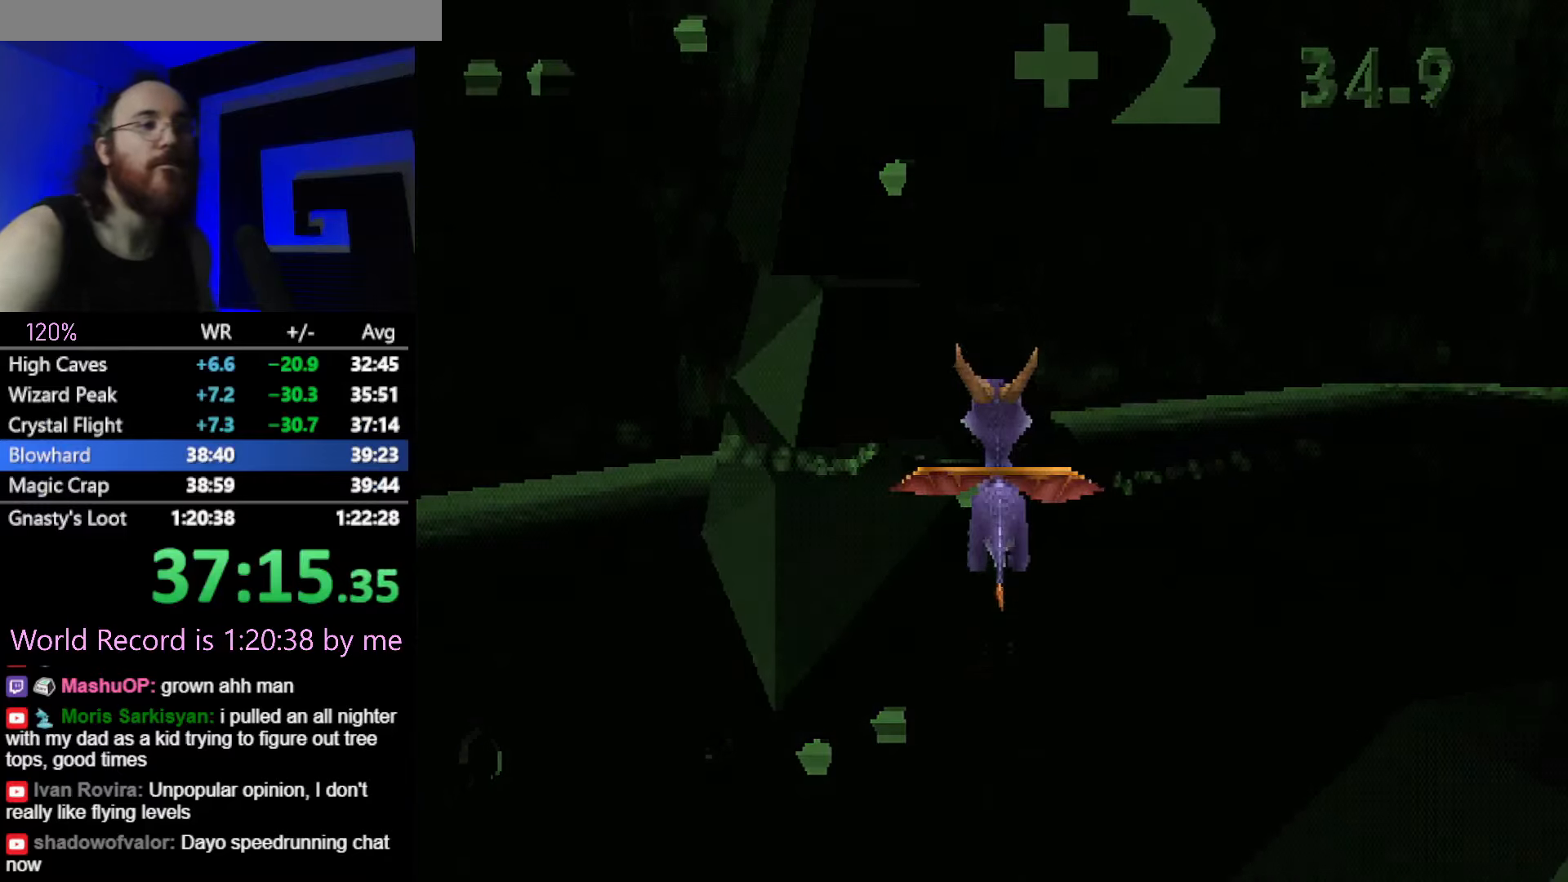
{"dt_ms": 500, "buttons": [], "left_stick": "center", "button_events": [[83, "CROSS", "down"], [133, "CROSS", "up"], [250, "CROSS", "down"], [300, "CROSS", "up"], [384, "CROSS", "down"], [450, "CROSS", "up"]]}
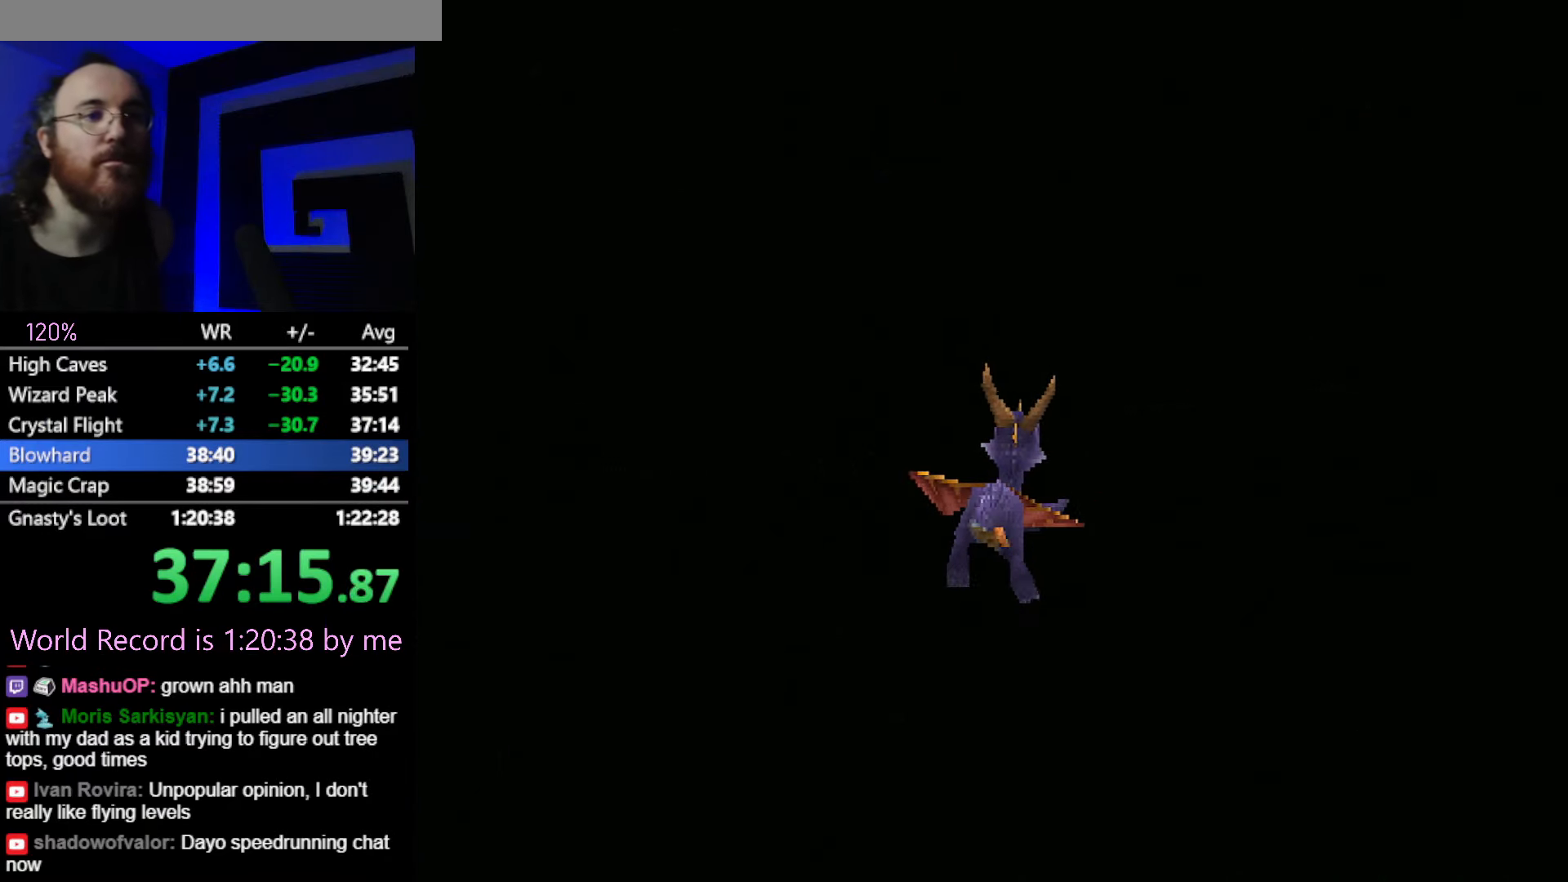
{"dt_ms": 501, "buttons": [], "left_stick": "center", "button_events": []}
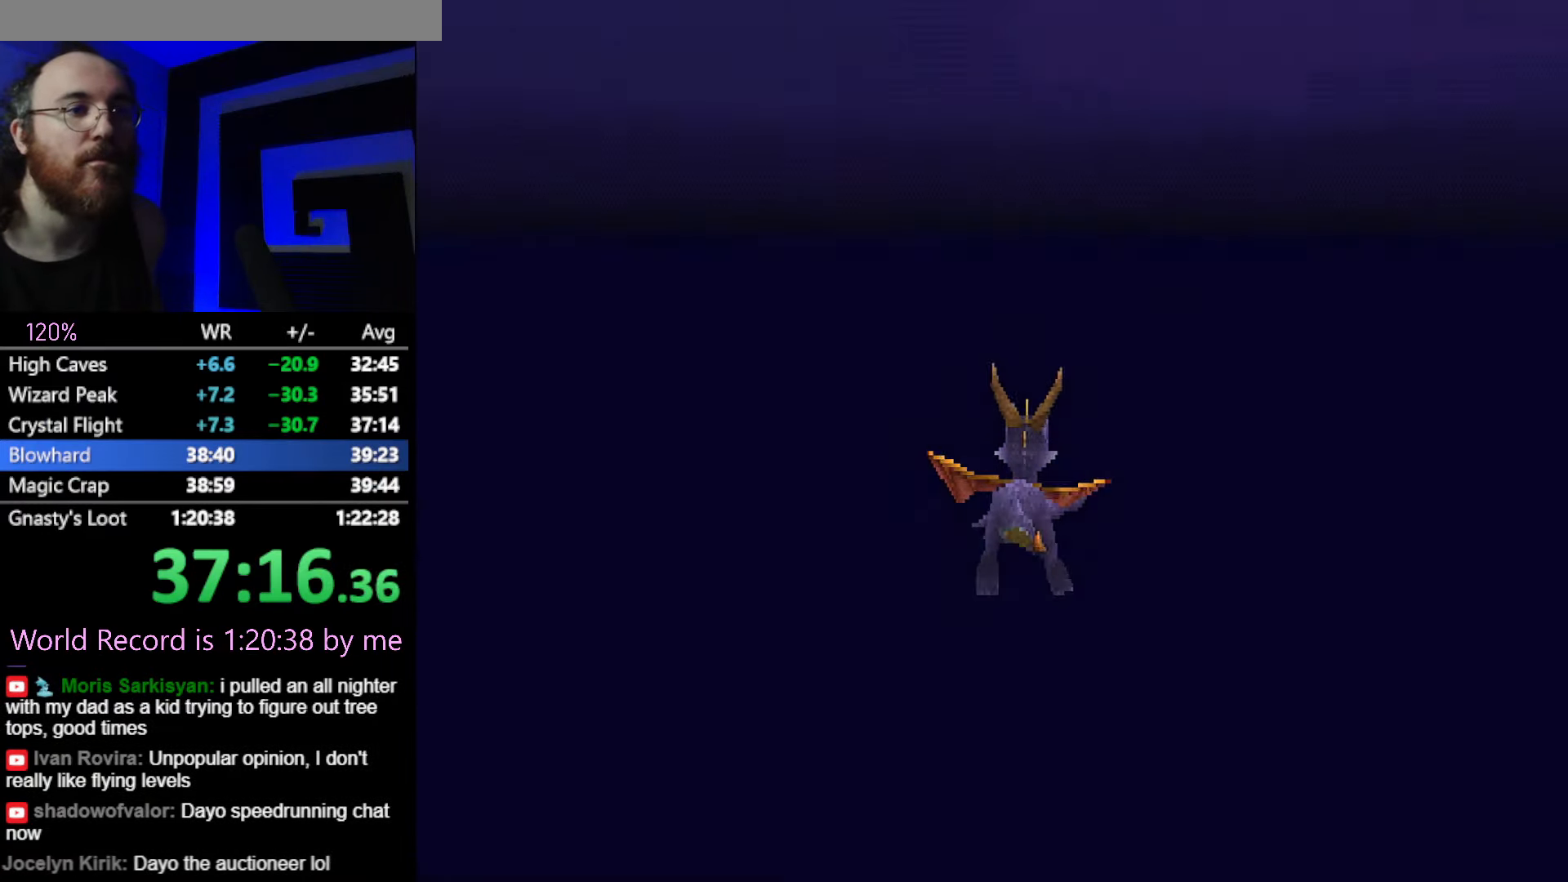
{"dt_ms": 500, "buttons": [], "left_stick": "center", "button_events": []}
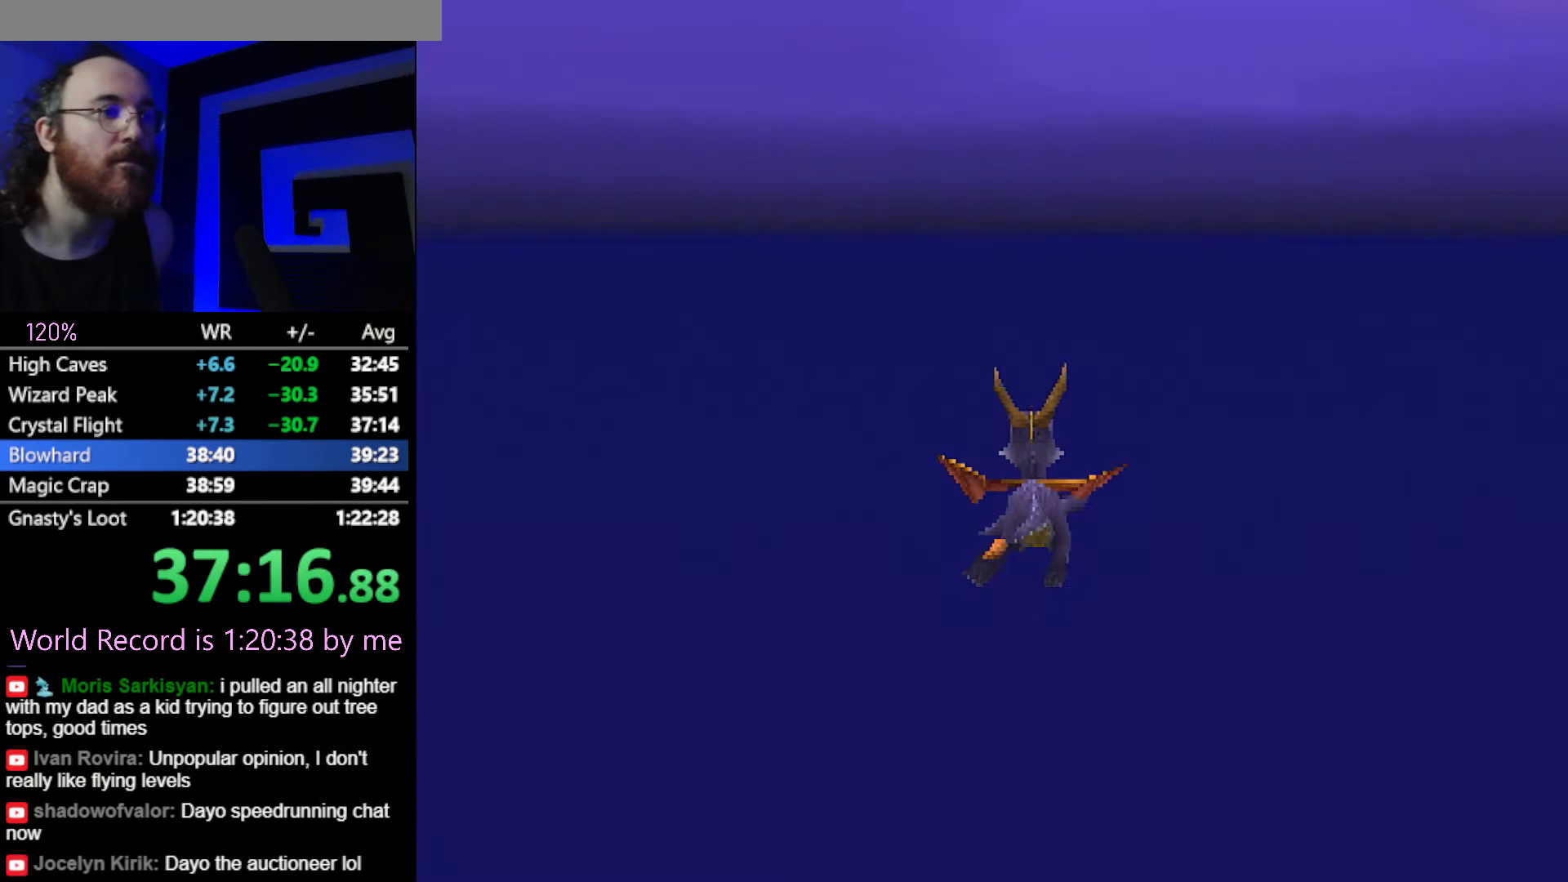
{"dt_ms": 501, "buttons": [], "left_stick": "center", "button_events": []}
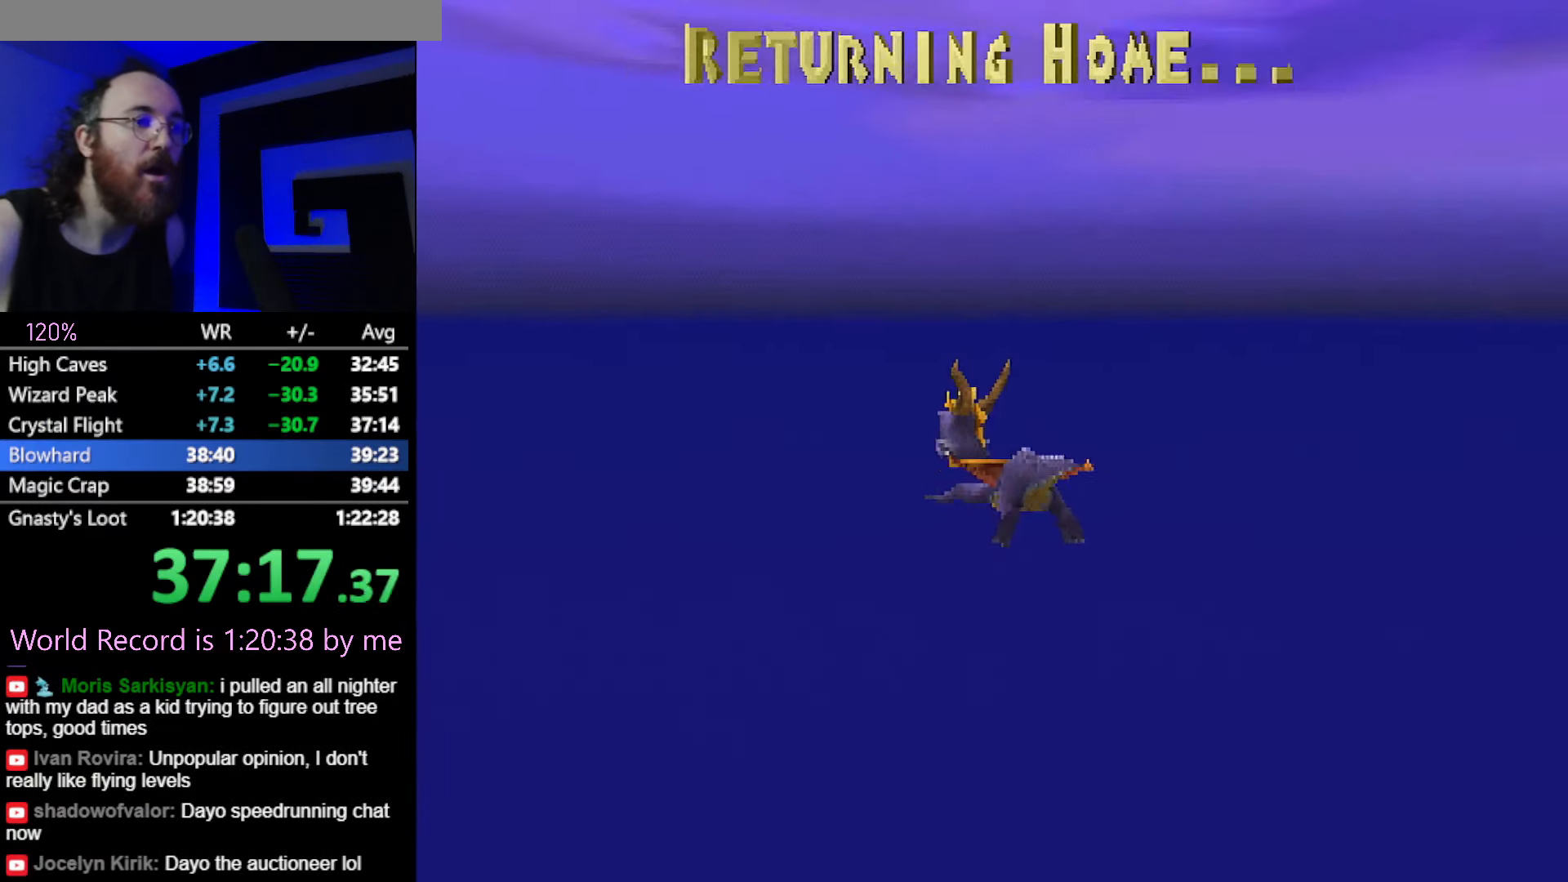
{"dt_ms": 500, "buttons": [], "left_stick": "center", "button_events": []}
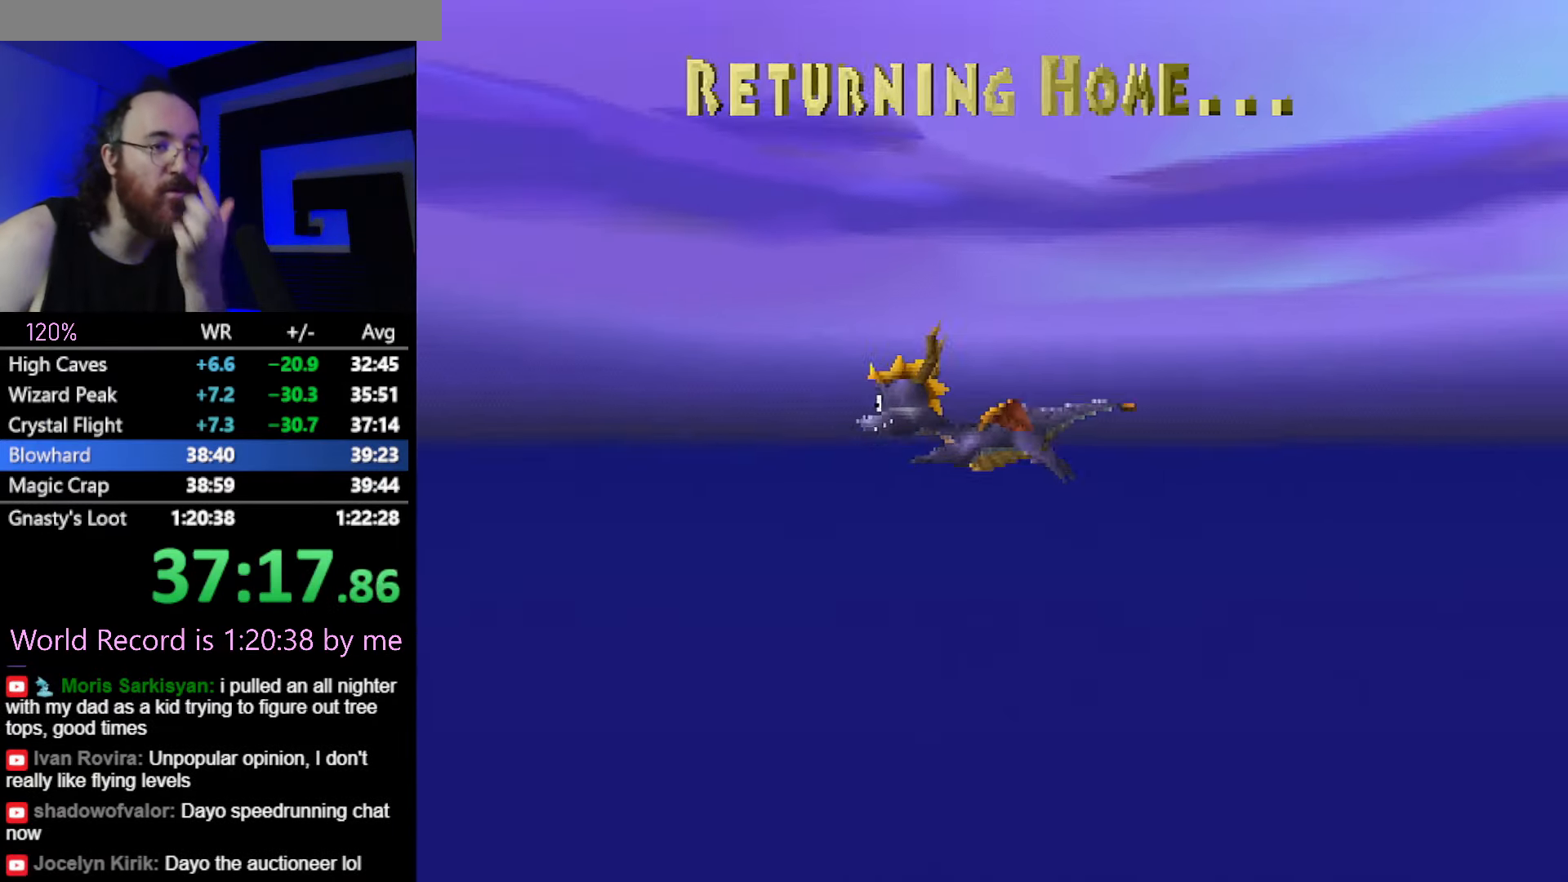
{"dt_ms": 501, "buttons": [], "left_stick": "center", "button_events": []}
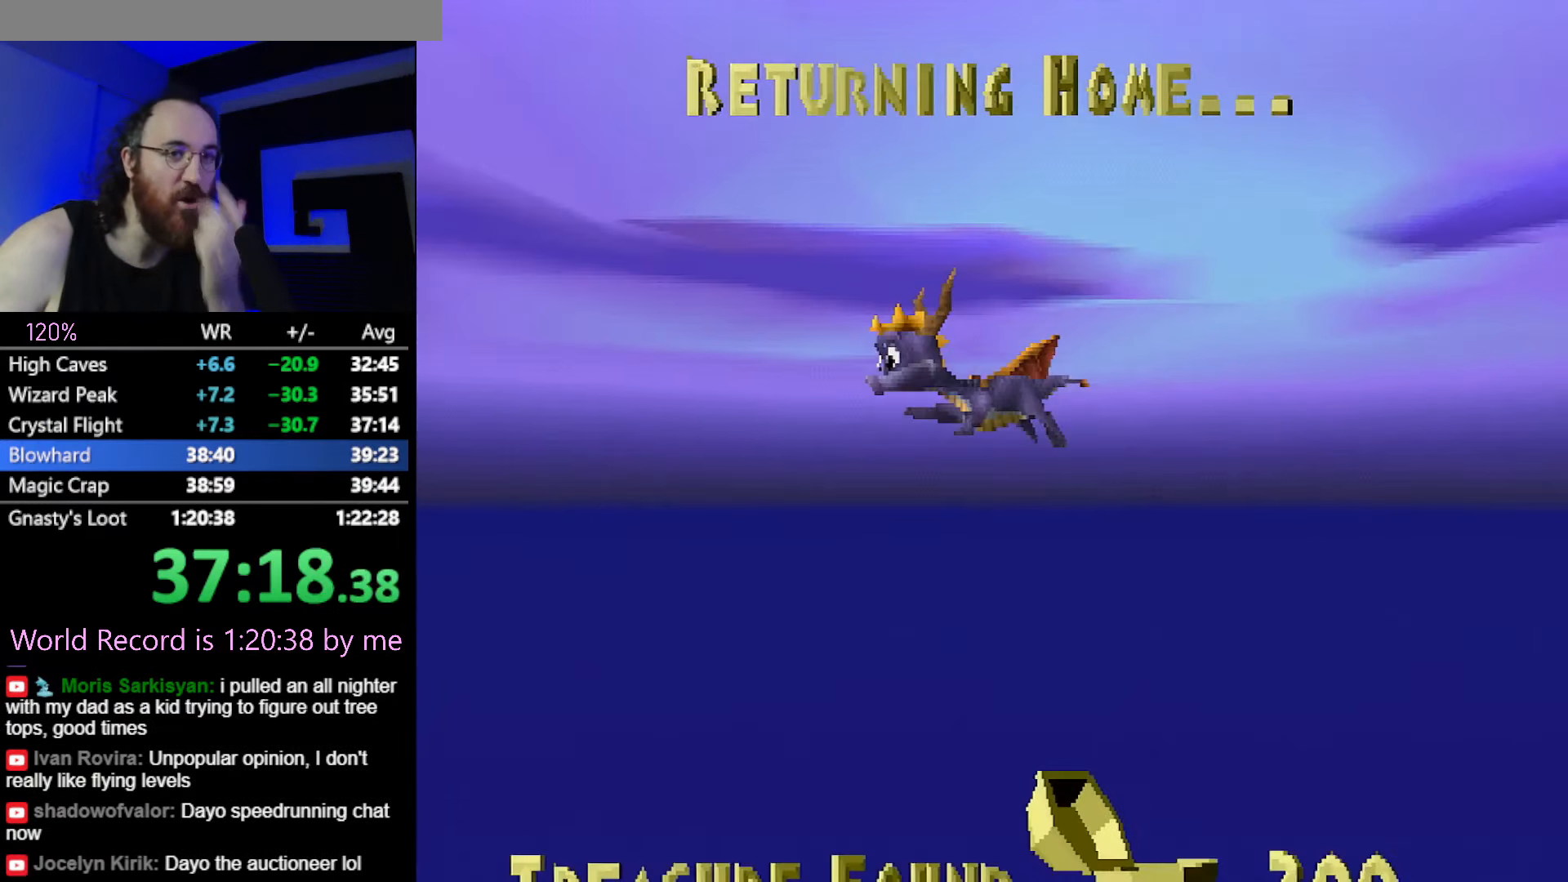
{"dt_ms": 500, "buttons": [], "left_stick": "center", "button_events": []}
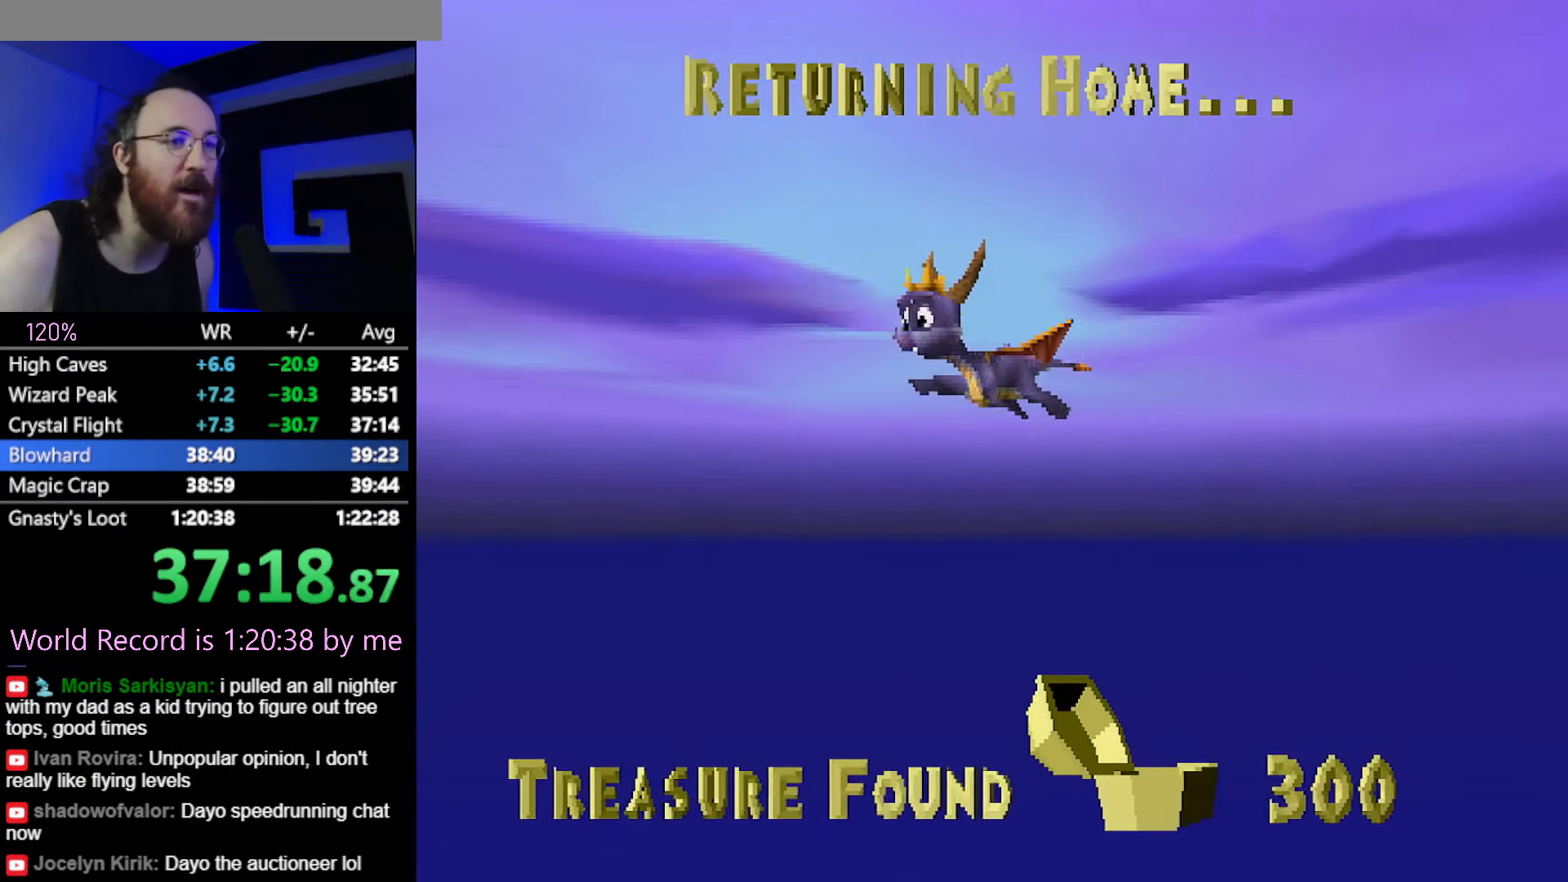
{"dt_ms": 501, "buttons": [], "left_stick": "center", "button_events": []}
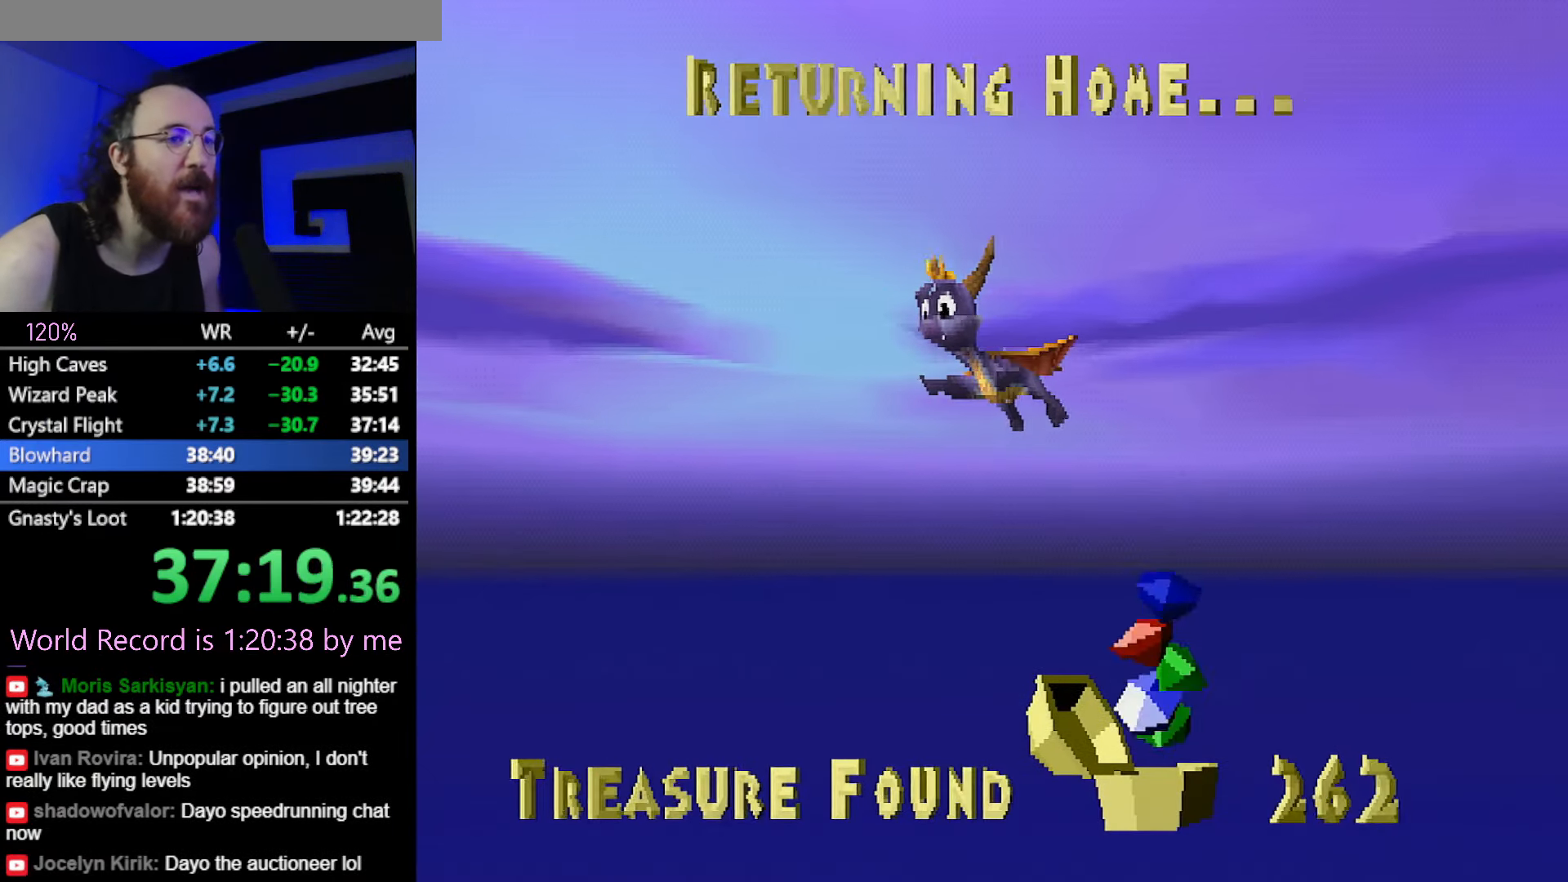
{"dt_ms": 500, "buttons": [], "left_stick": "center", "button_events": []}